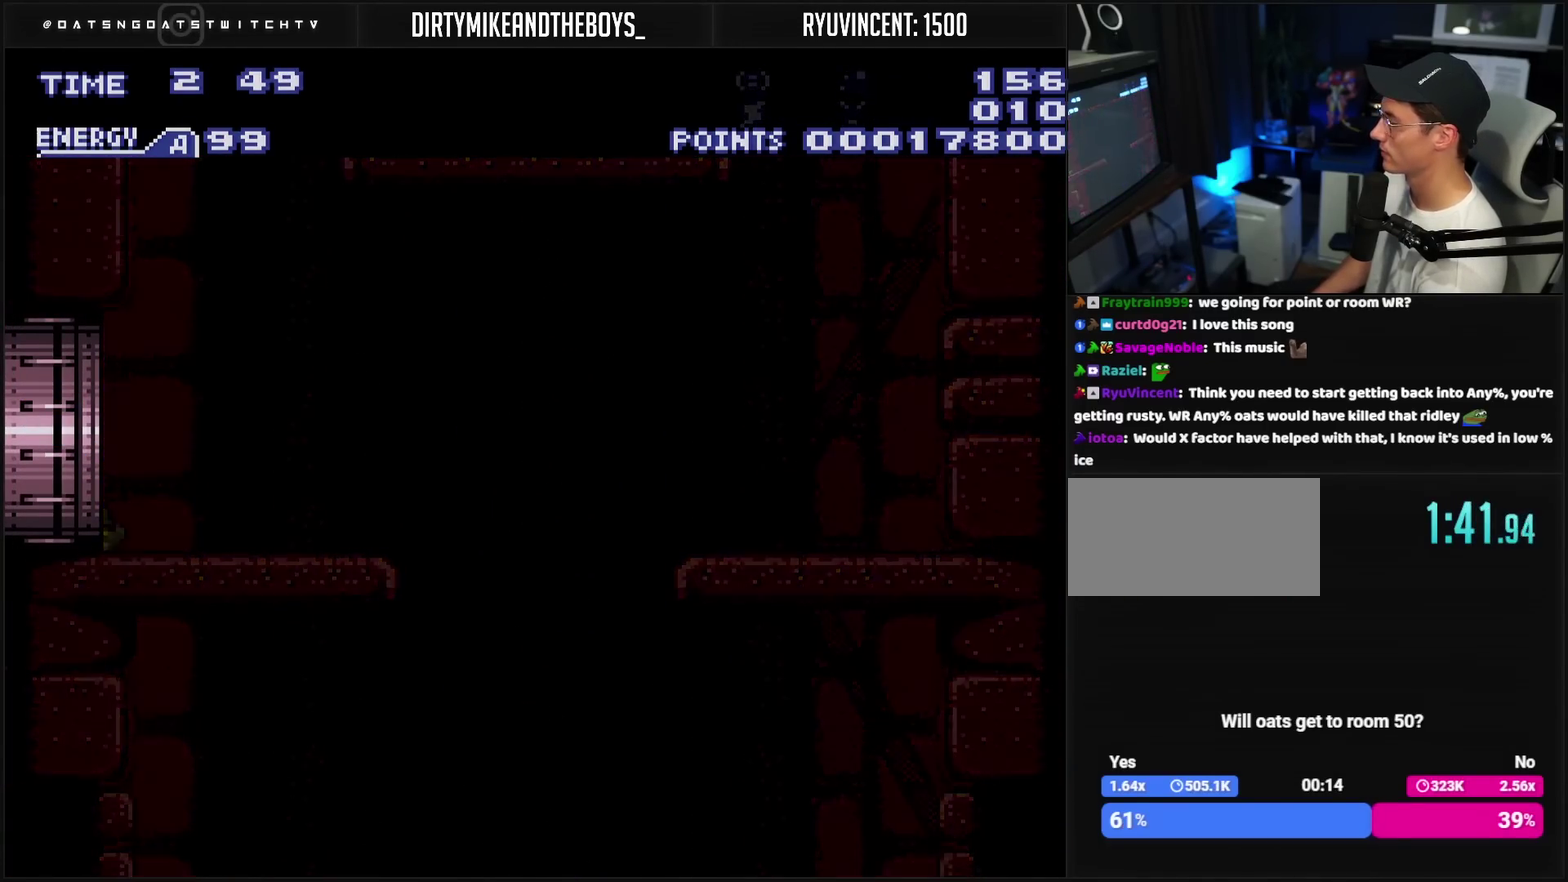
Gameplay with a controller (PlayStation layout); each line is a JSON object with the inputs held at the frame after it. "events" lists button and stick changes between this image and that frame as [ms after this image, input, new state], when the widget could be followed in between. Not read: L2 L3 R2 R3.
{"buttons": ["CROSS"], "events": [[67, "DPAD_LEFT", "up"]]}
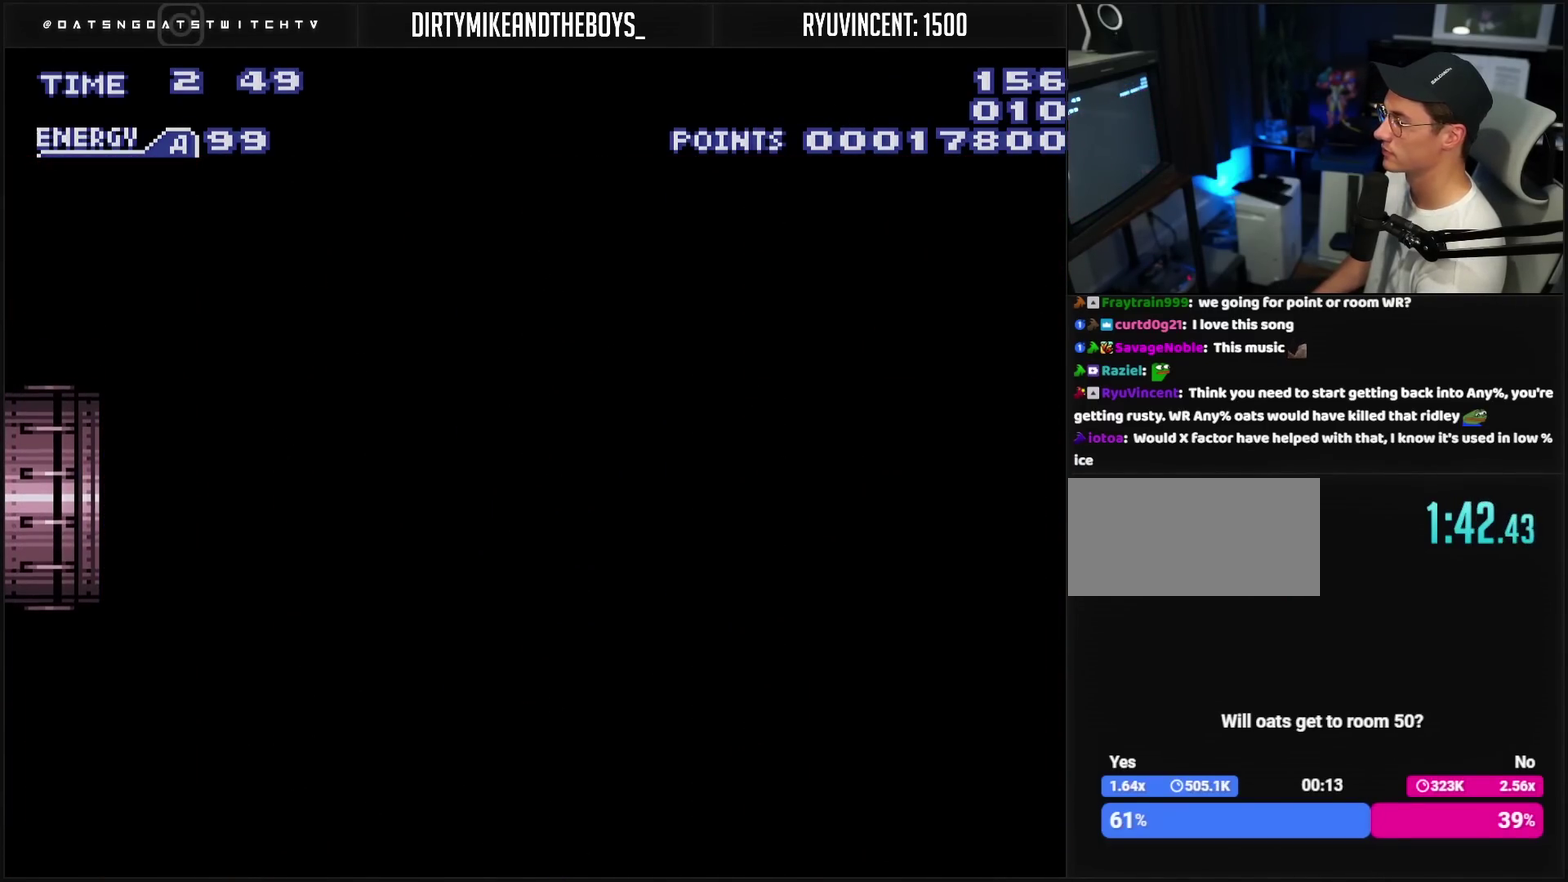
{"buttons": ["CROSS"], "events": []}
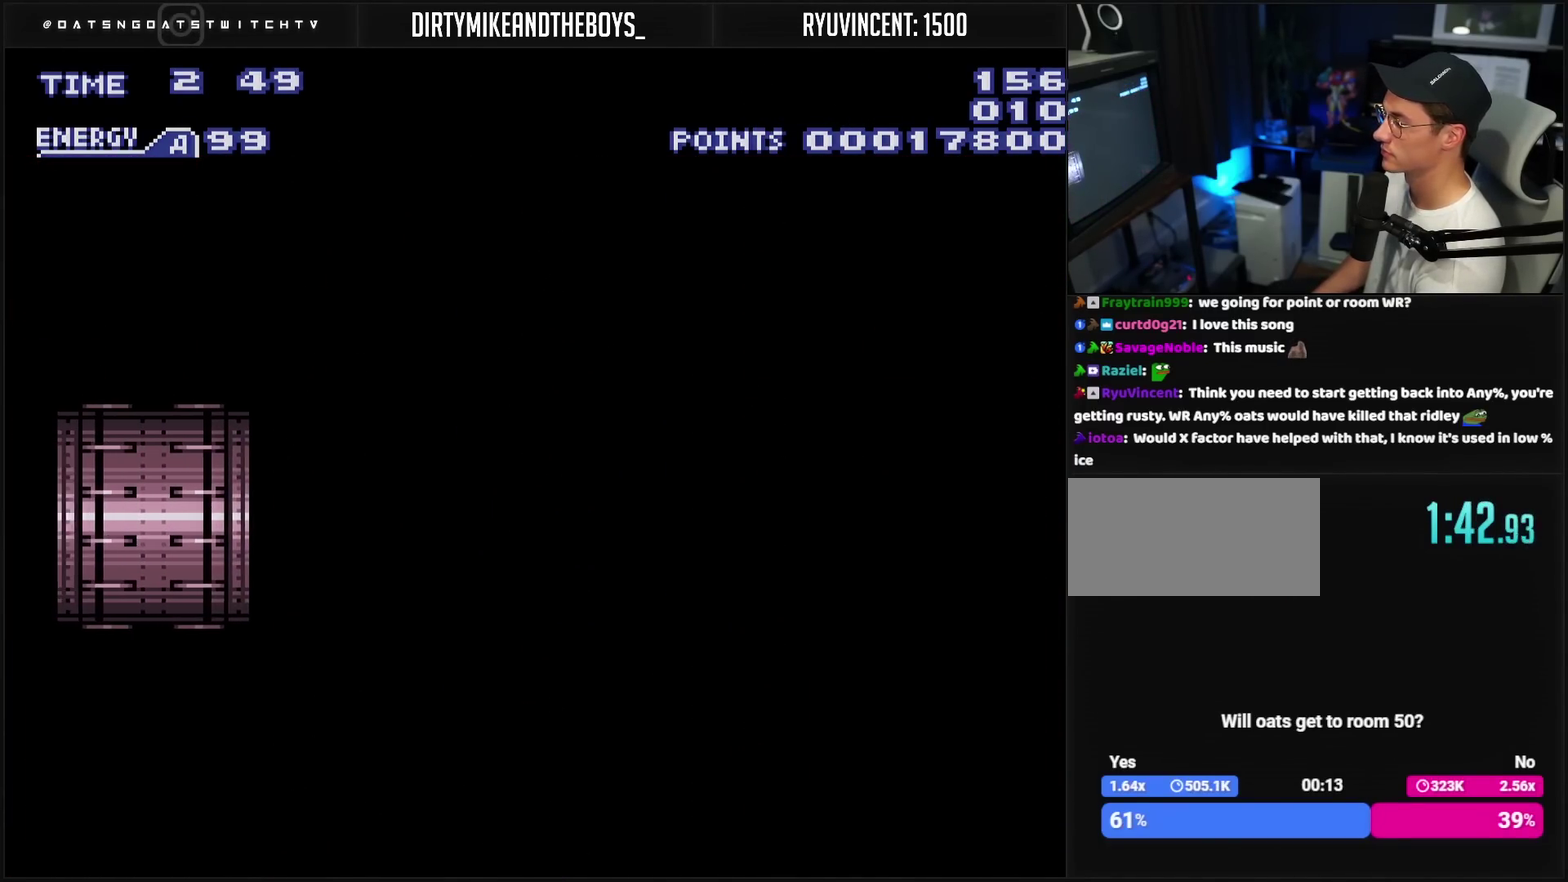
{"buttons": ["CROSS"], "events": []}
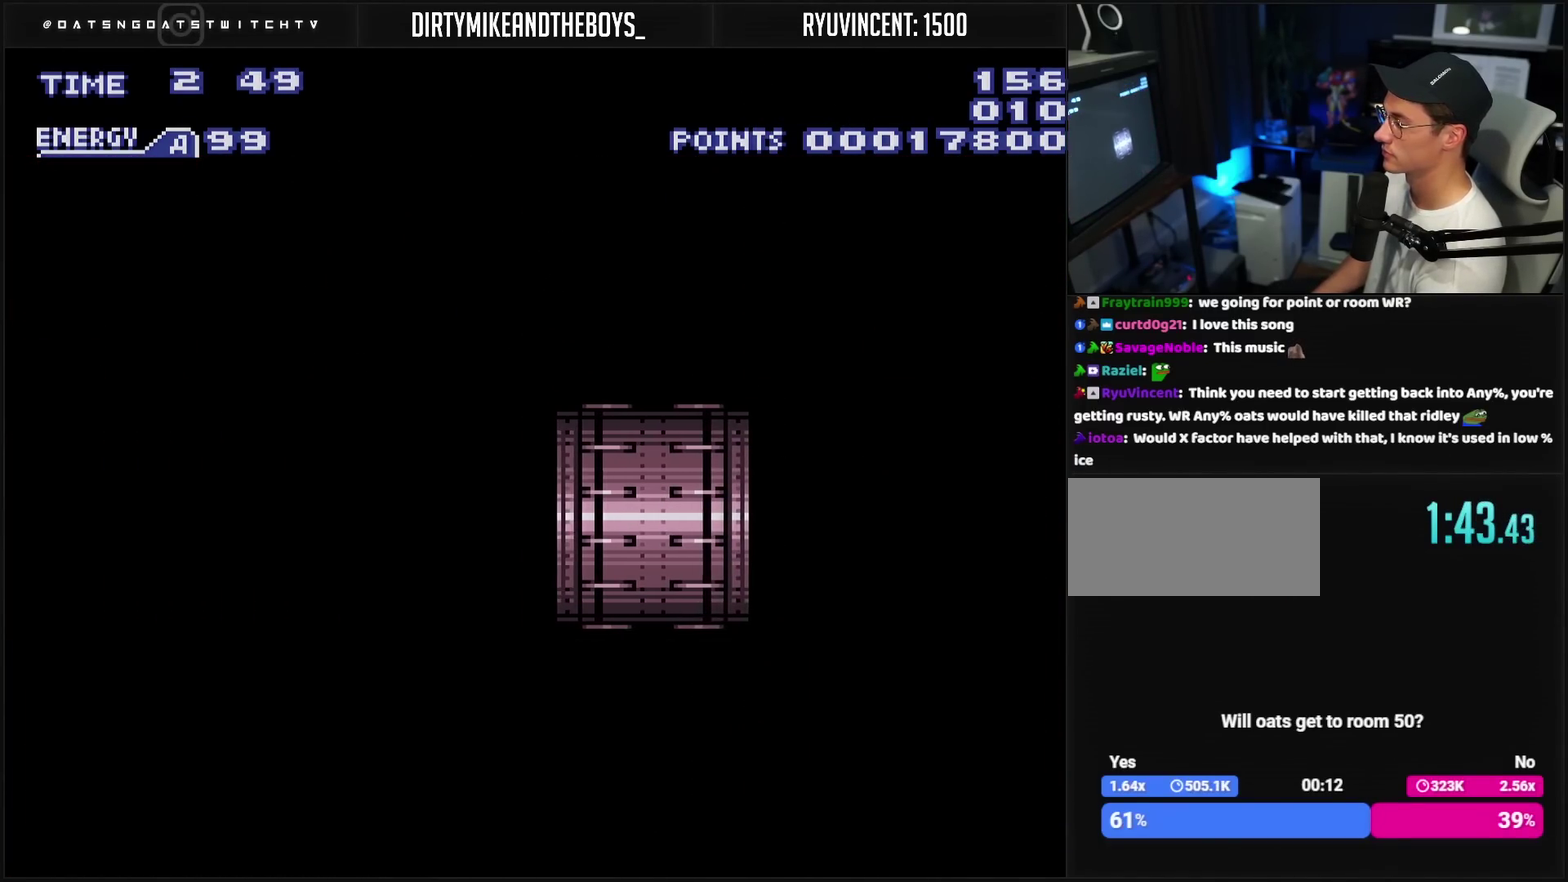
{"buttons": ["CROSS"], "events": []}
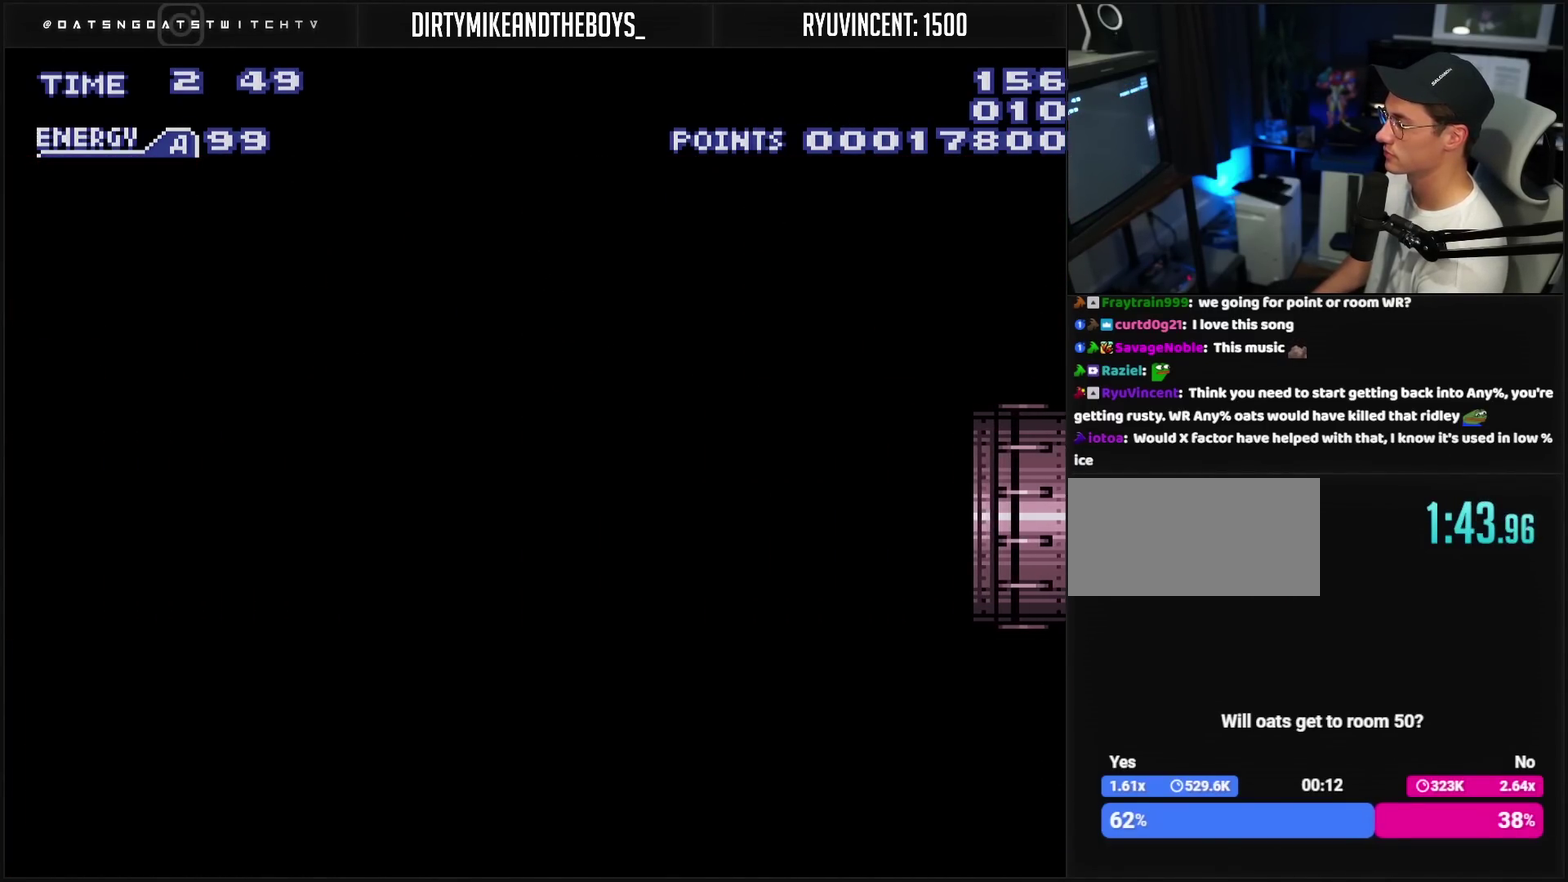
{"buttons": ["CROSS", "R1"], "events": [[500, "R1", "down"]]}
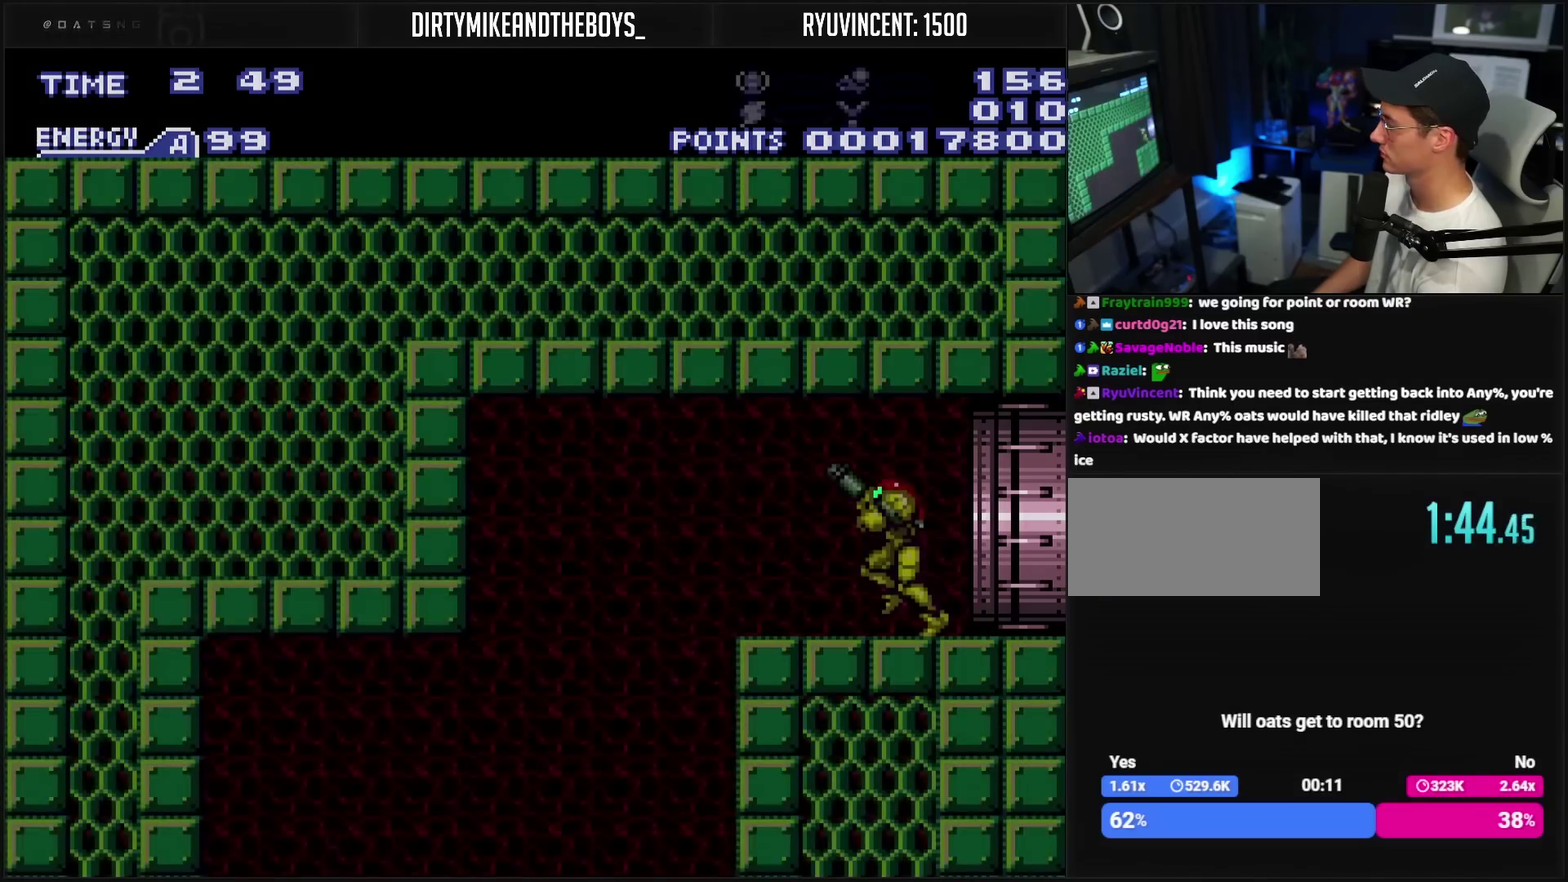
{"buttons": ["DPAD_LEFT"], "events": [[50, "DPAD_LEFT", "down"], [50, "R1", "up"], [267, "CROSS", "up"]]}
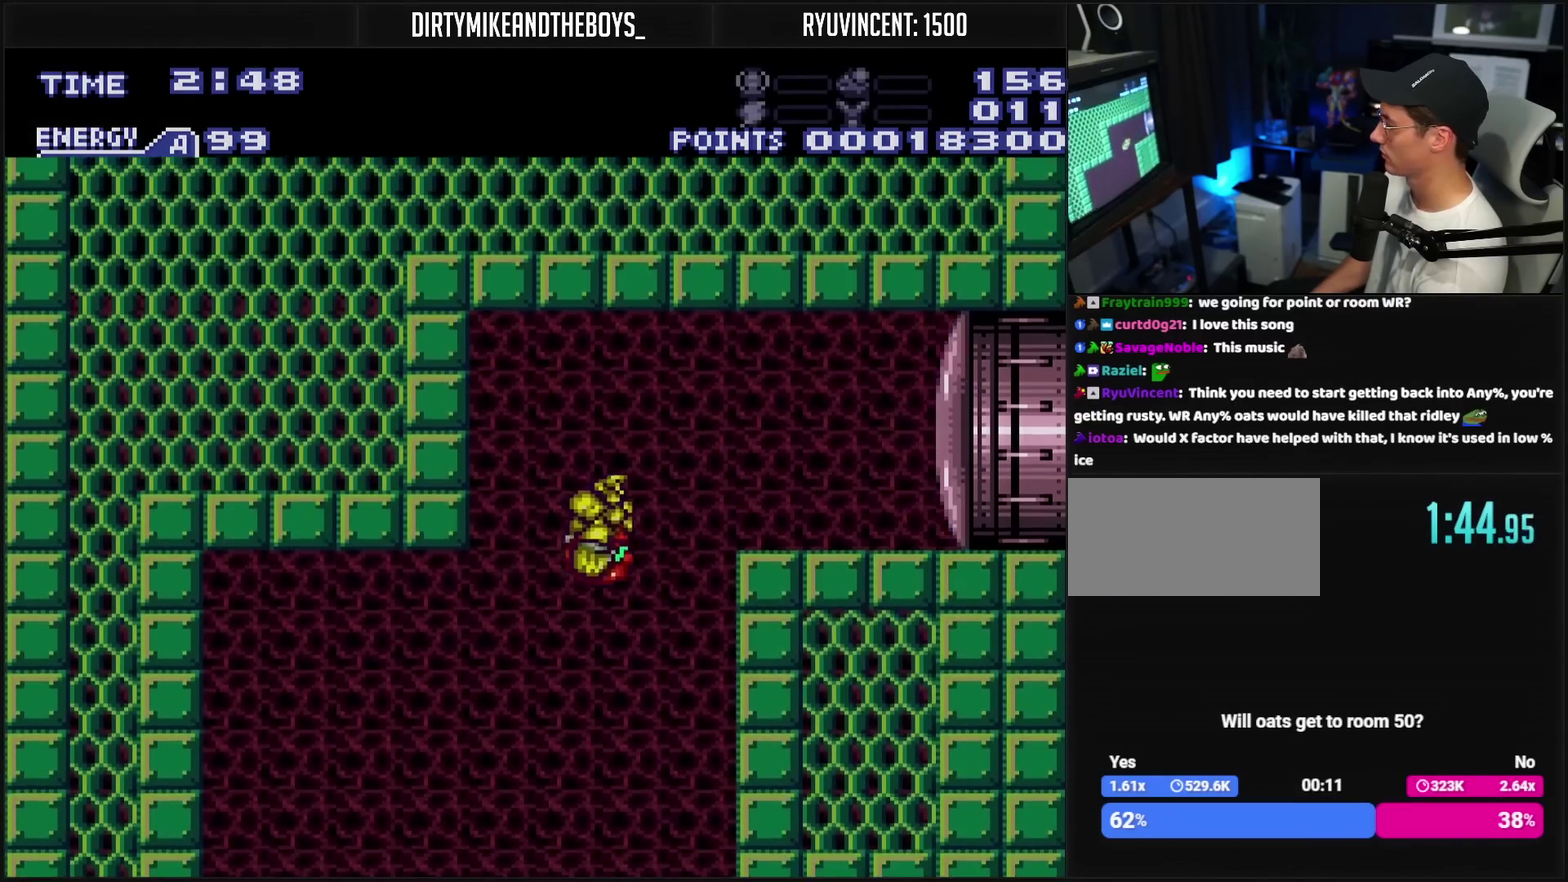
{"buttons": ["CROSS", "DPAD_LEFT"], "events": [[117, "CROSS", "down"]]}
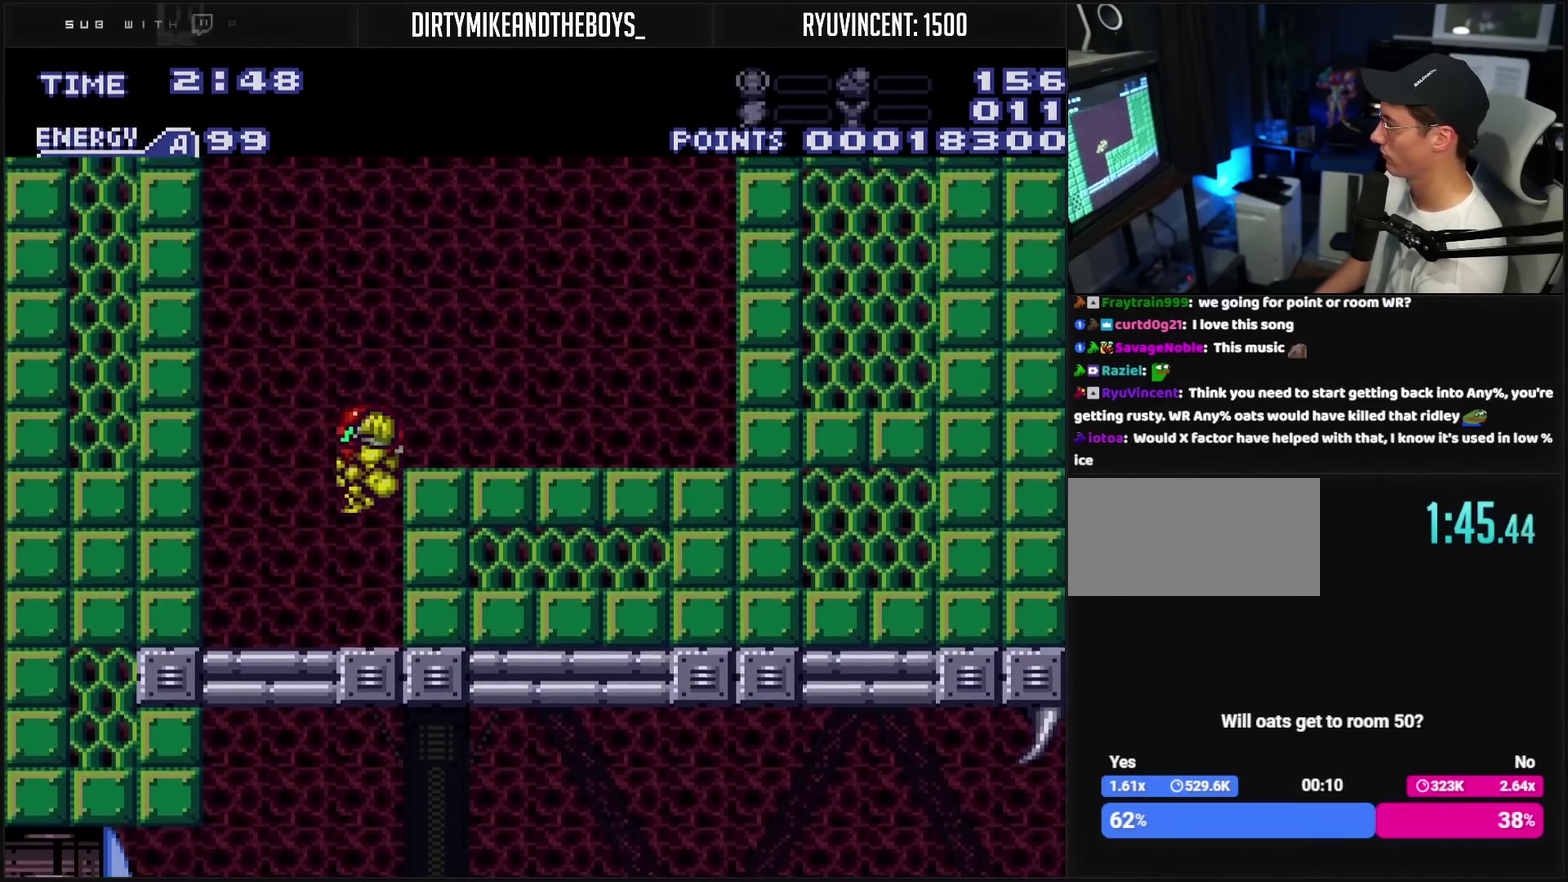
{"buttons": ["DPAD_RIGHT"], "events": [[83, "DPAD_DOWN", "down"], [83, "DPAD_LEFT", "up"], [83, "TRIANGLE", "down"], [133, "DPAD_LEFT", "down"], [150, "DPAD_DOWN", "up"], [150, "TRIANGLE", "up"], [350, "CROSS", "up"], [400, "DPAD_LEFT", "up"], [483, "DPAD_RIGHT", "down"]]}
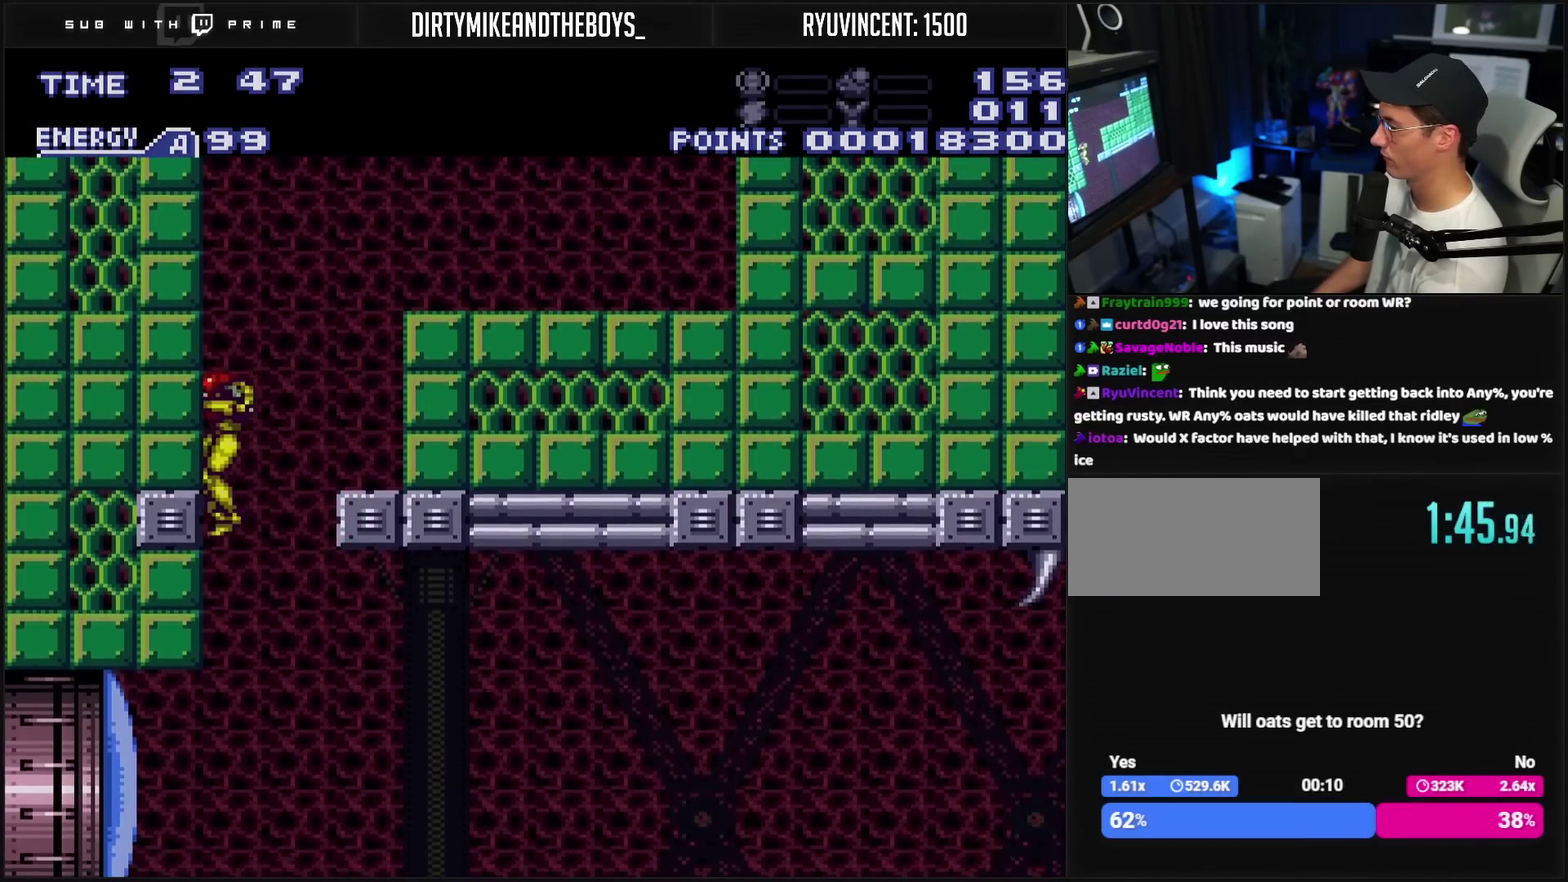
{"buttons": ["CROSS", "TRIANGLE"], "events": [[17, "CROSS", "down"], [167, "DPAD_RIGHT", "up"], [233, "DPAD_LEFT", "down"], [450, "DPAD_LEFT", "up"], [467, "TRIANGLE", "down"]]}
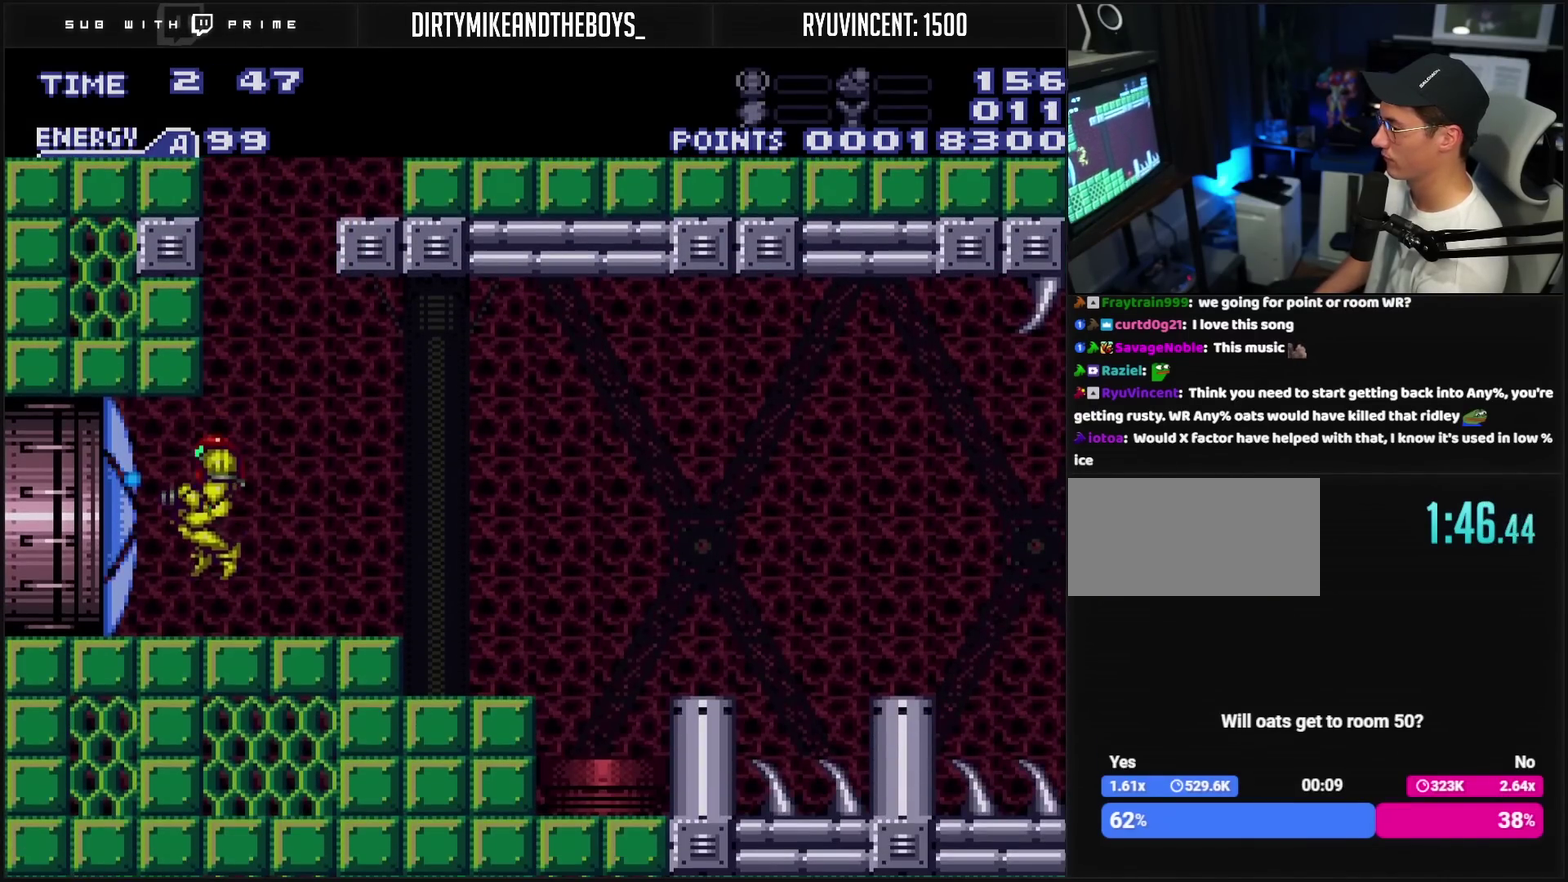
{"buttons": ["CROSS", "DPAD_LEFT"], "events": [[33, "TRIANGLE", "up"], [167, "DPAD_LEFT", "down"]]}
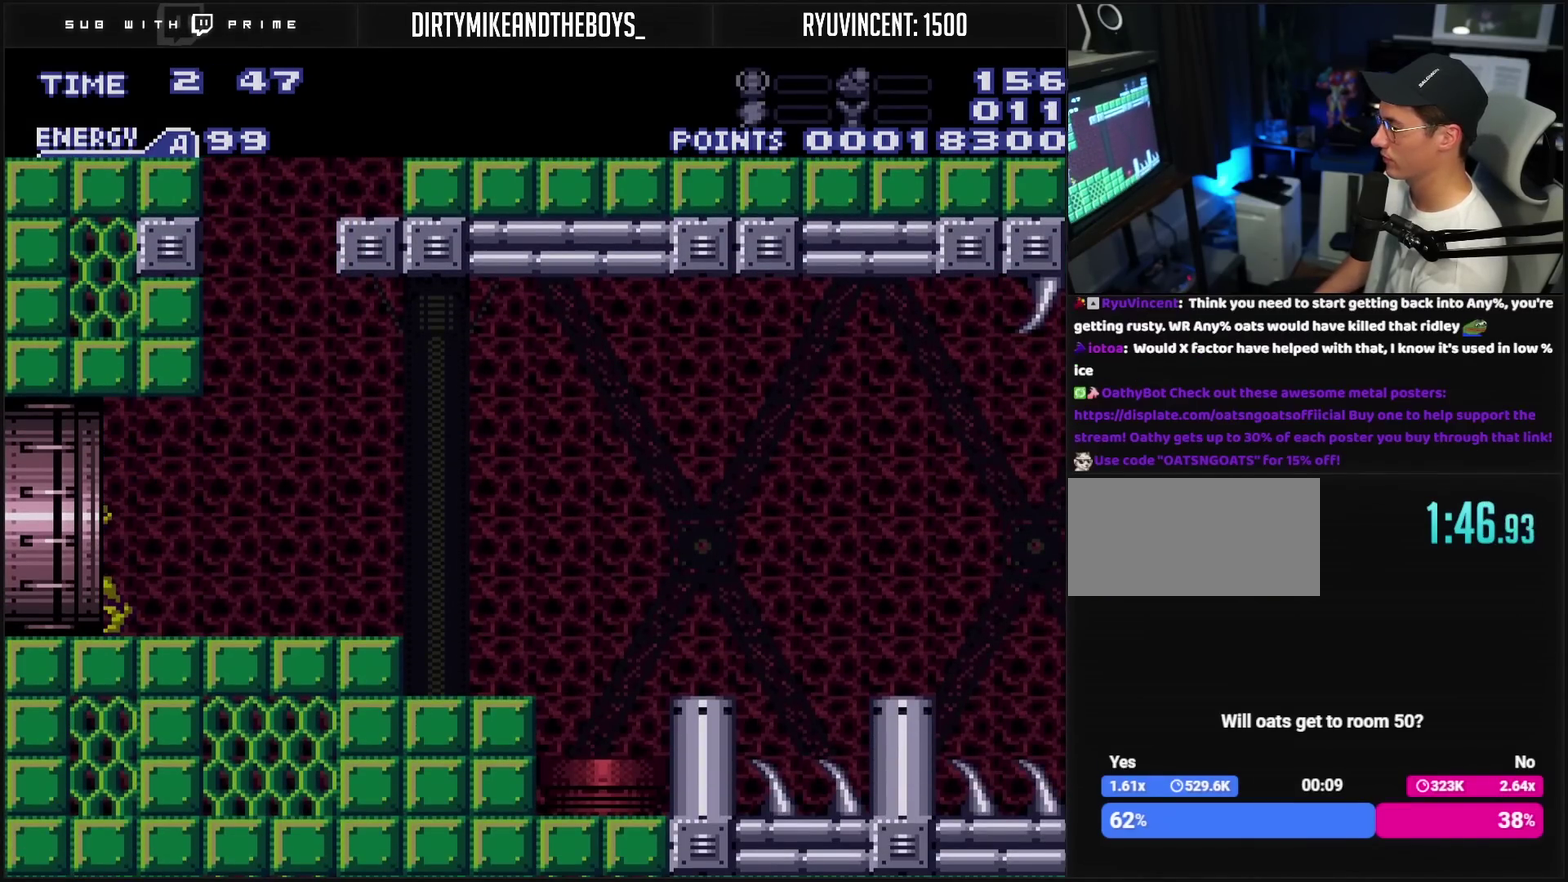
{"buttons": ["CROSS", "DPAD_LEFT"], "events": []}
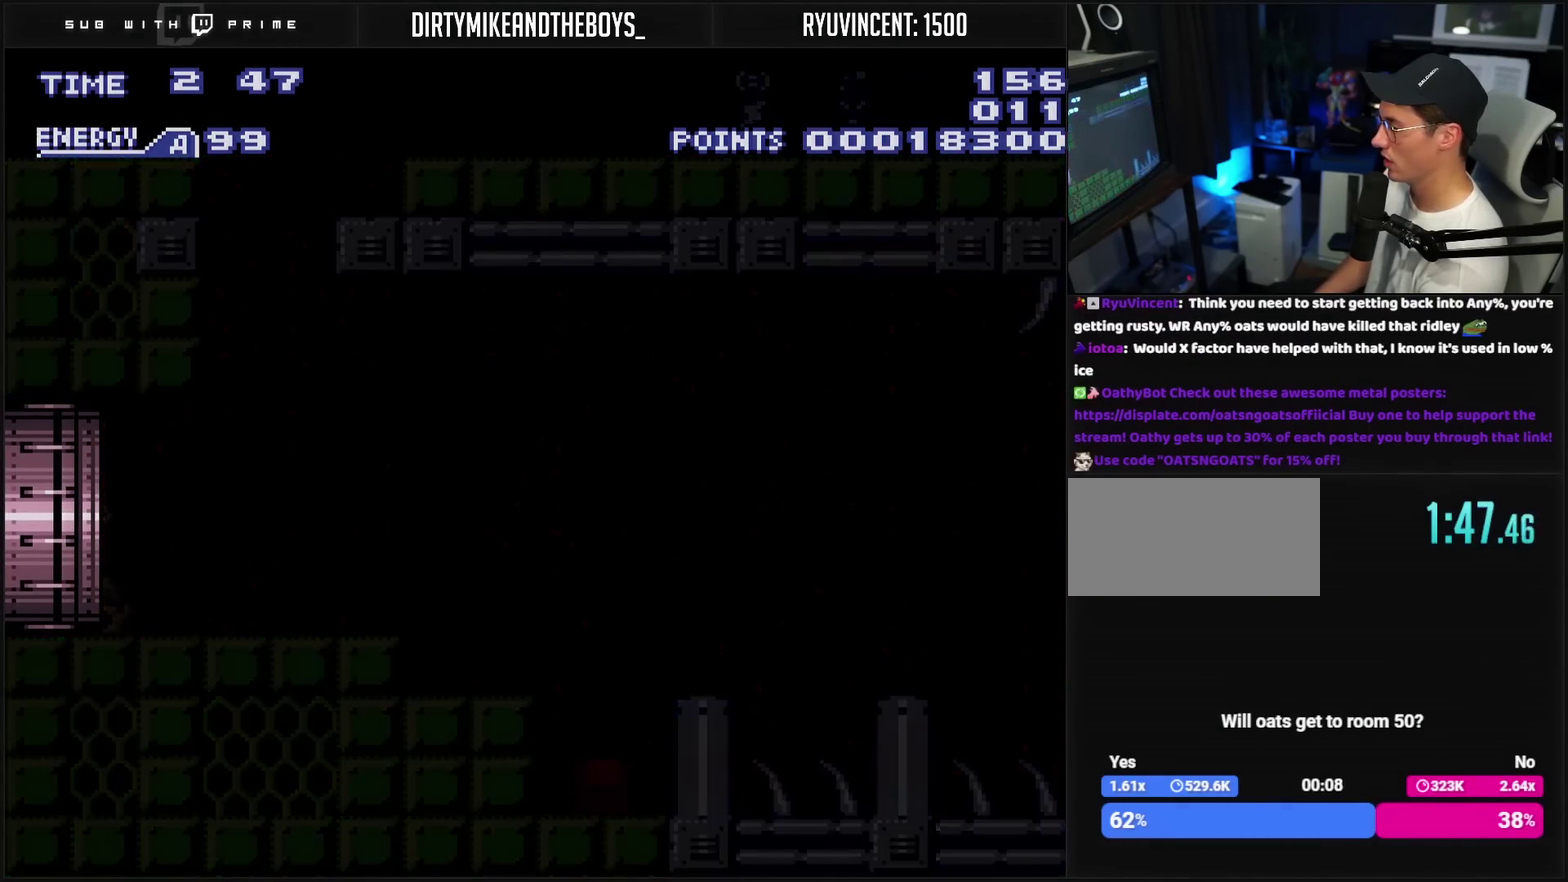
{"buttons": ["CROSS", "DPAD_LEFT"], "events": []}
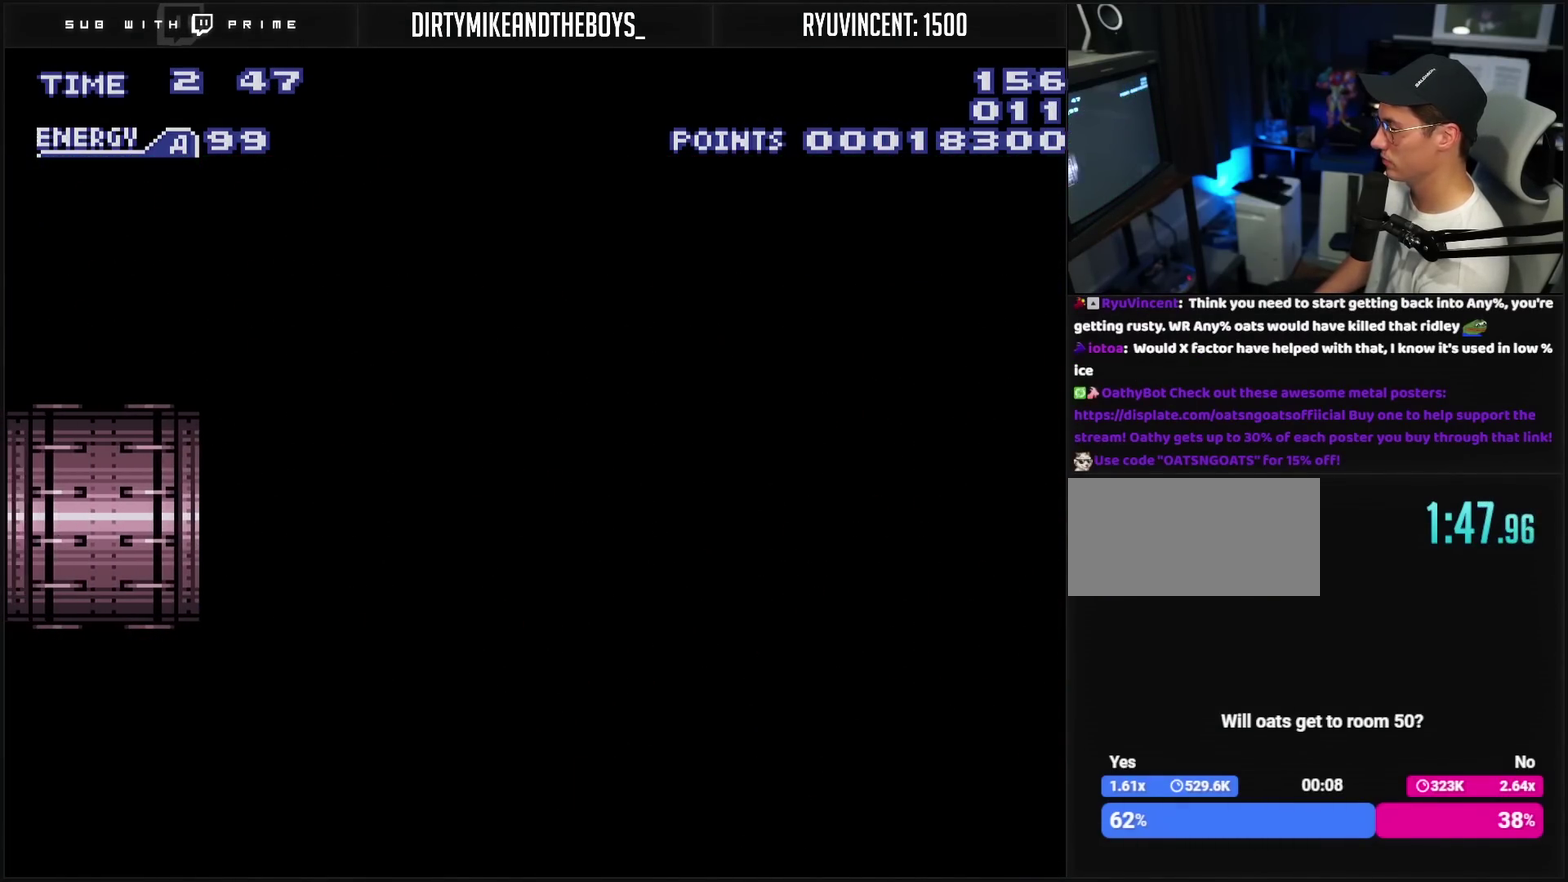
{"buttons": ["CROSS", "DPAD_LEFT"], "events": []}
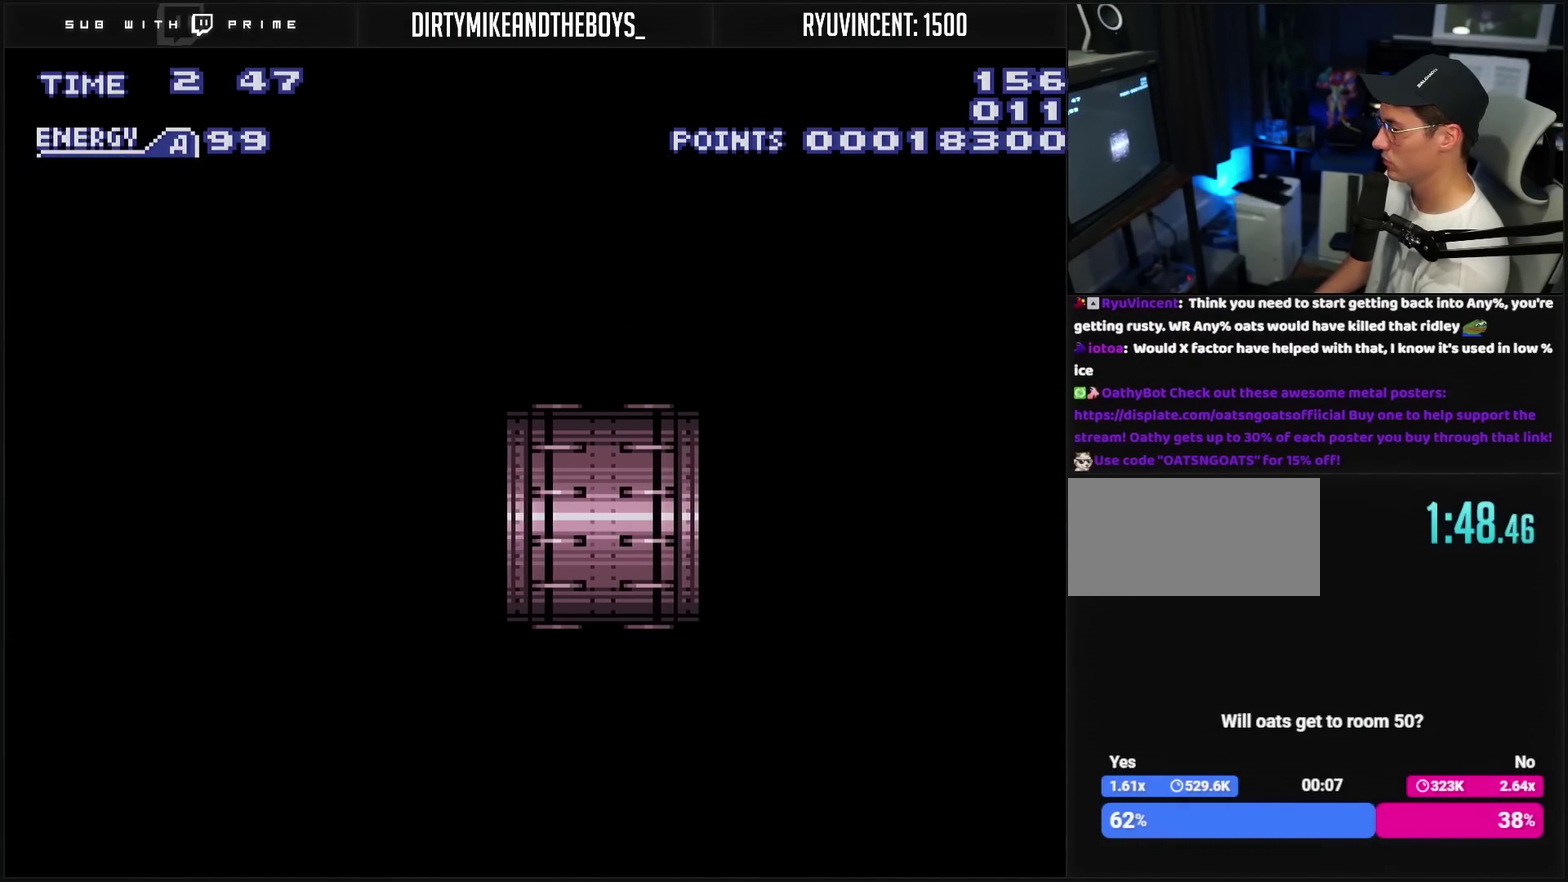
{"buttons": ["CROSS", "DPAD_LEFT"], "events": []}
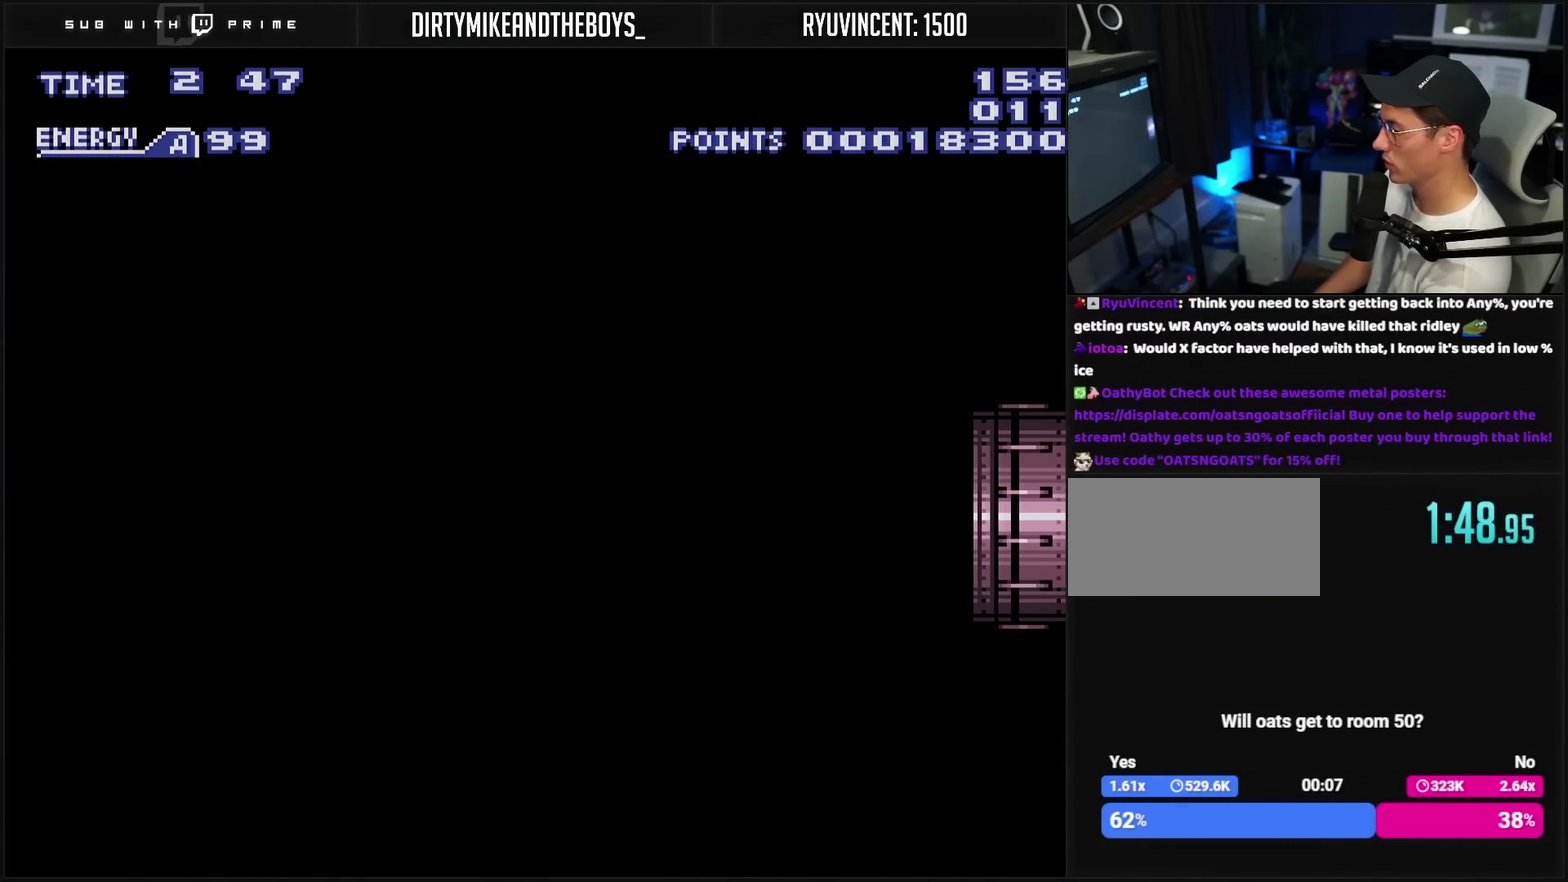
{"buttons": ["CROSS", "DPAD_LEFT"], "events": [[250, "R1", "down"], [383, "R1", "up"]]}
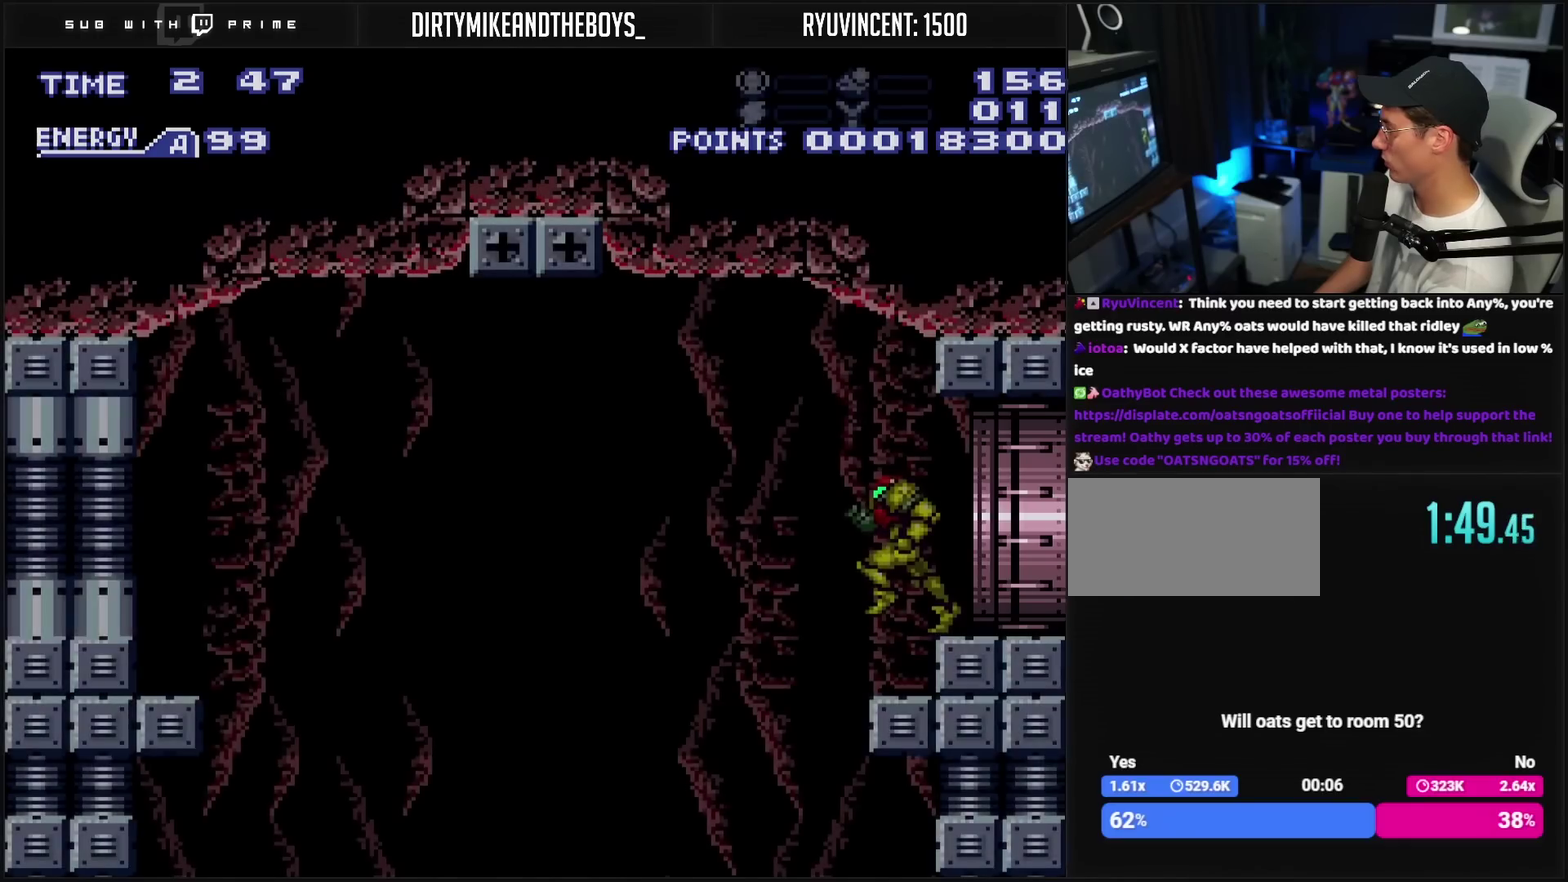
{"buttons": ["CROSS", "DPAD_LEFT"], "events": [[200, "CROSS", "up"], [417, "CROSS", "down"]]}
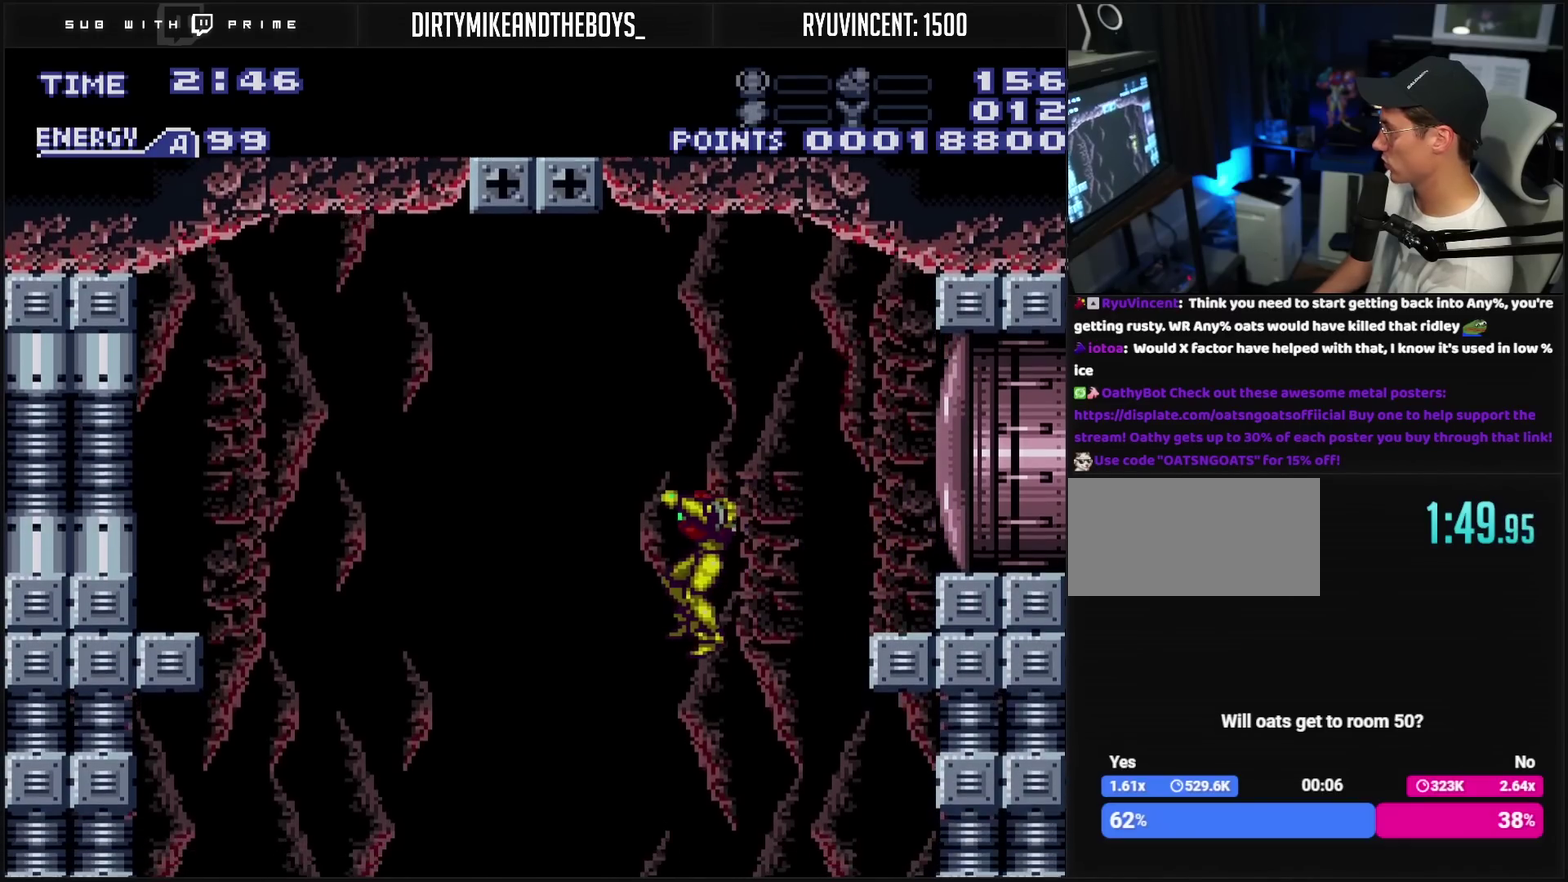
{"buttons": ["DPAD_LEFT"], "events": [[450, "CROSS", "up"]]}
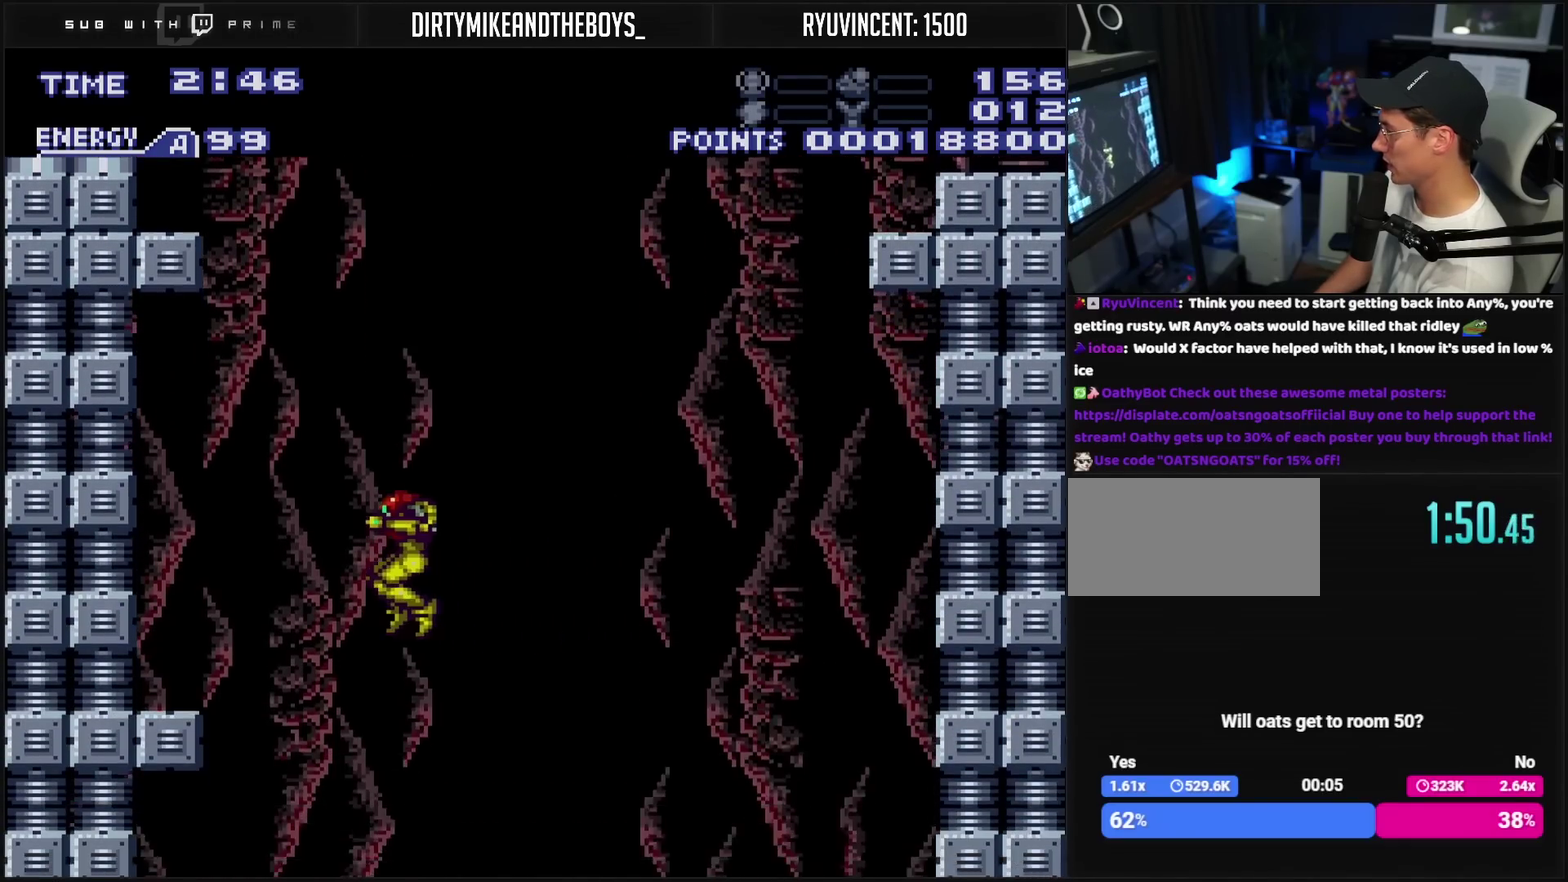
{"buttons": ["CROSS"], "events": [[50, "DPAD_DOWN", "down"], [50, "DPAD_LEFT", "up"], [133, "TRIANGLE", "down"], [233, "DPAD_DOWN", "up"], [233, "DPAD_RIGHT", "down"], [233, "TRIANGLE", "up"], [300, "DPAD_RIGHT", "up"], [383, "DPAD_LEFT", "down"], [500, "CROSS", "down"], [500, "DPAD_LEFT", "up"]]}
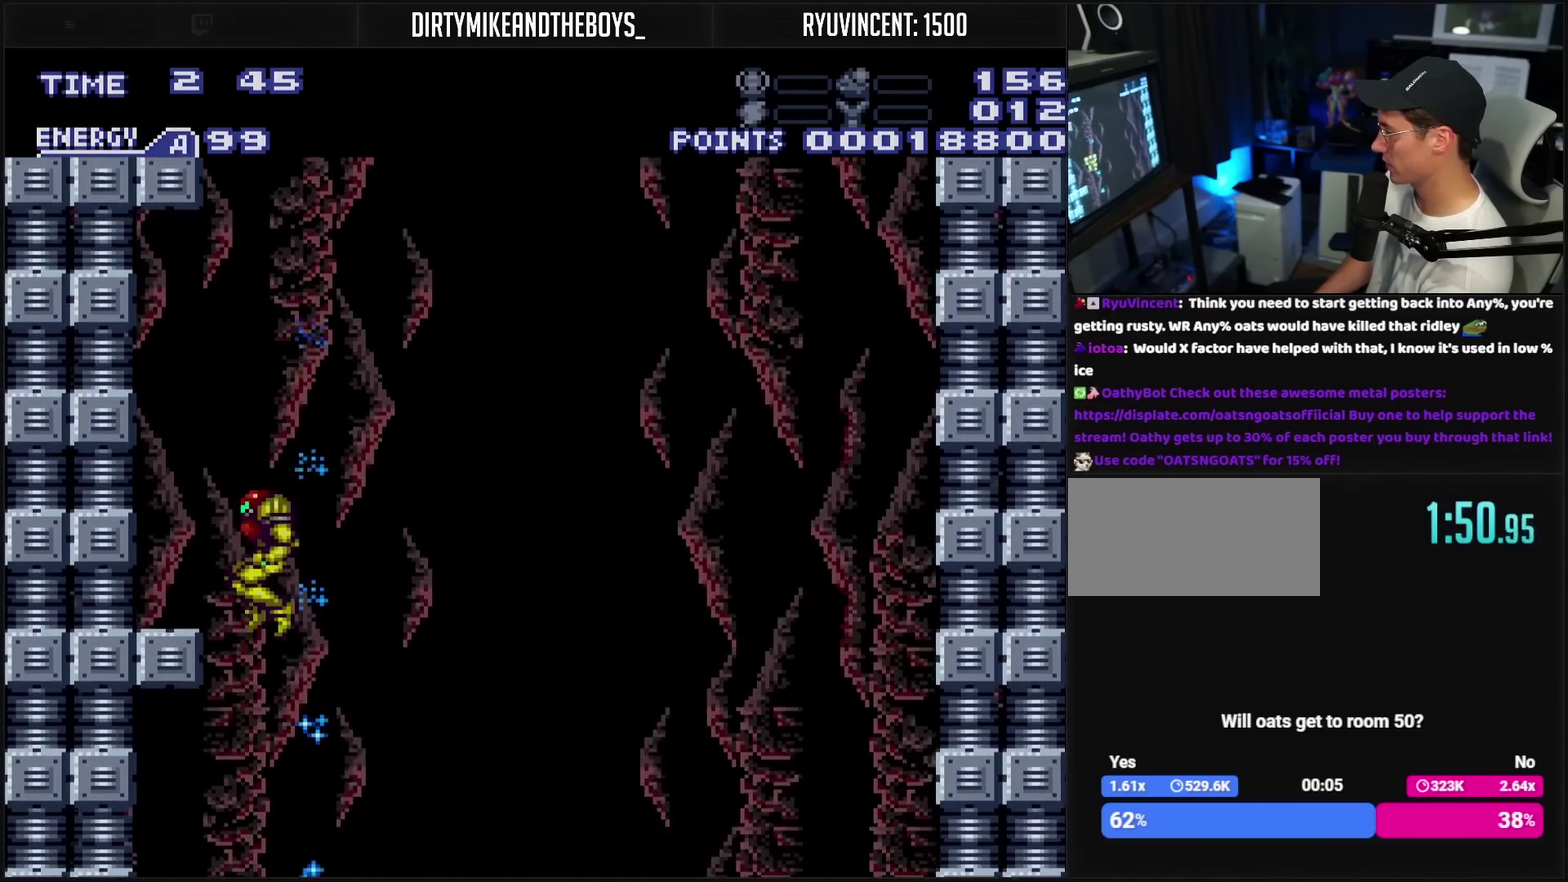
{"buttons": ["CROSS", "DPAD_LEFT"], "events": [[417, "DPAD_LEFT", "down"]]}
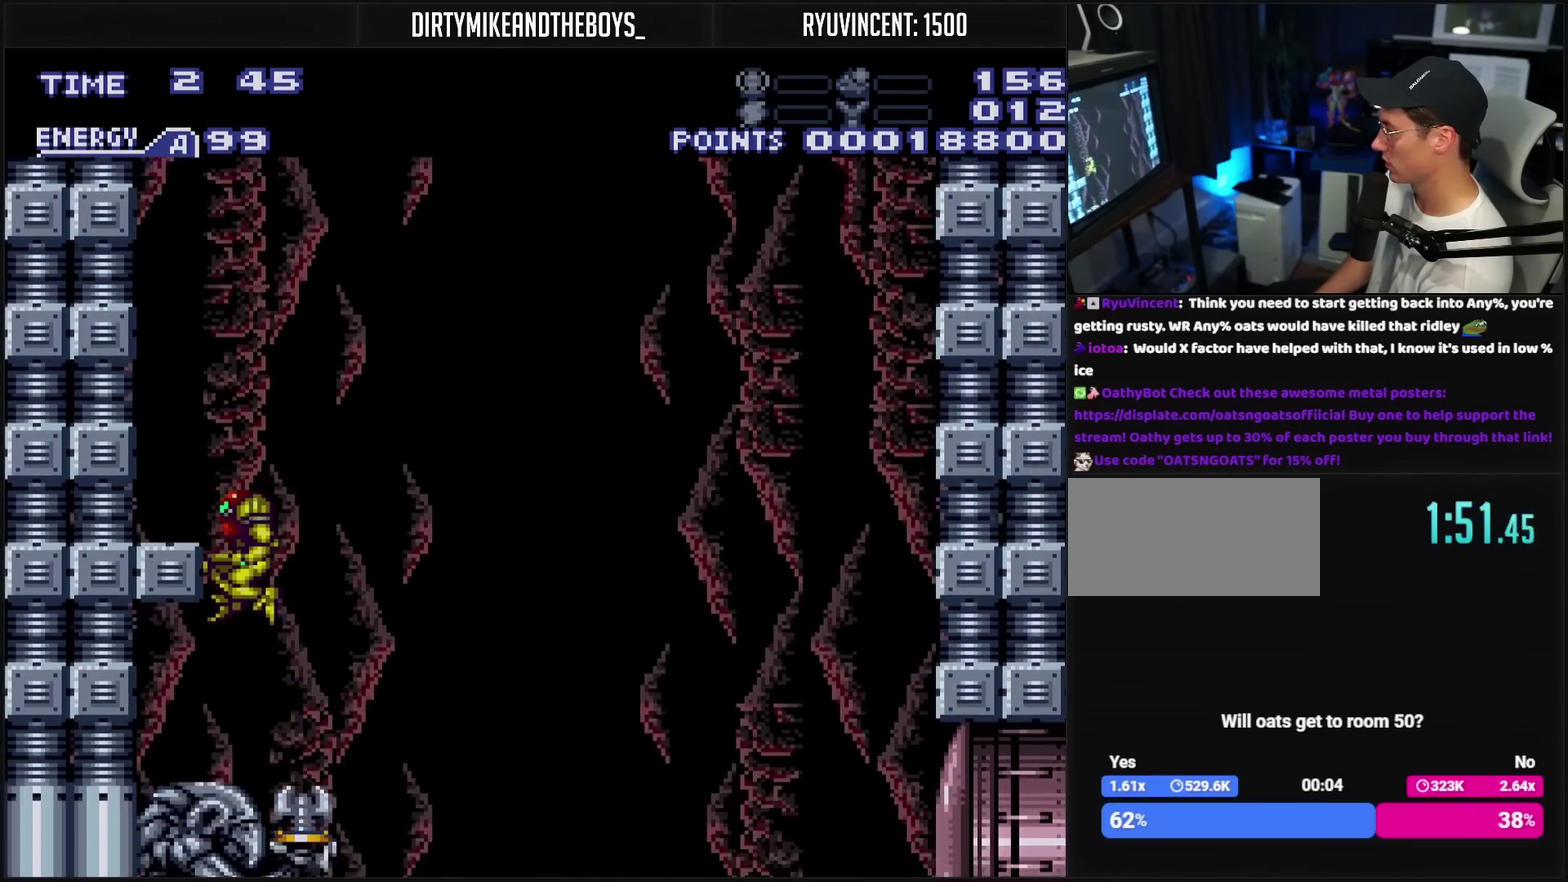
{"buttons": ["CROSS", "L1"], "events": [[317, "DPAD_LEFT", "up"], [350, "DPAD_RIGHT", "down"], [383, "L1", "down"], [433, "DPAD_RIGHT", "up"]]}
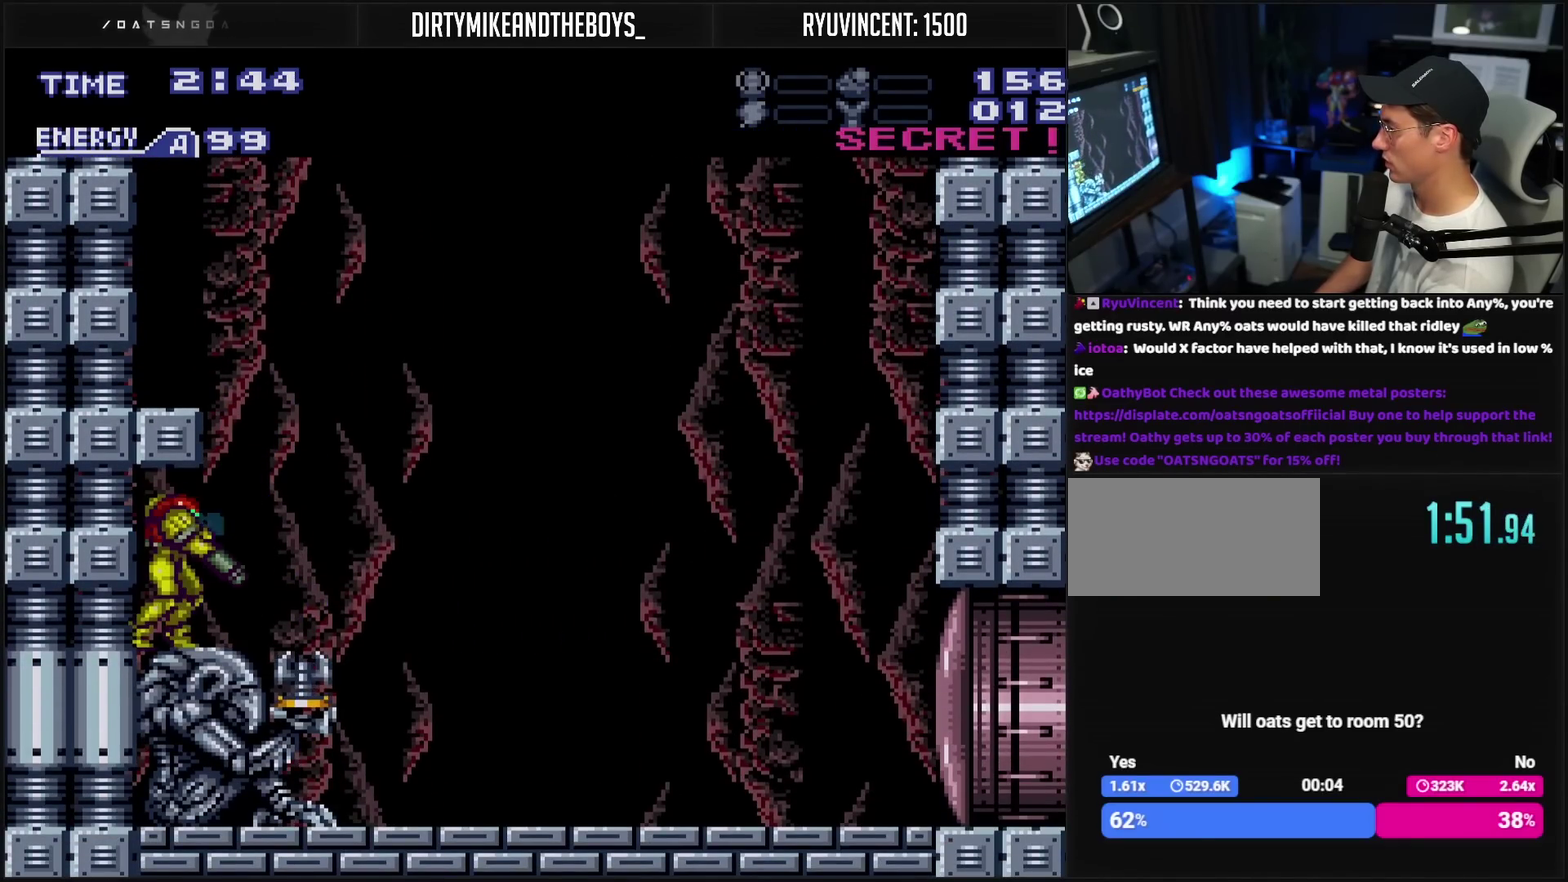
{"buttons": ["CROSS", "DPAD_RIGHT"], "events": [[83, "DPAD_RIGHT", "down"], [100, "L1", "up"]]}
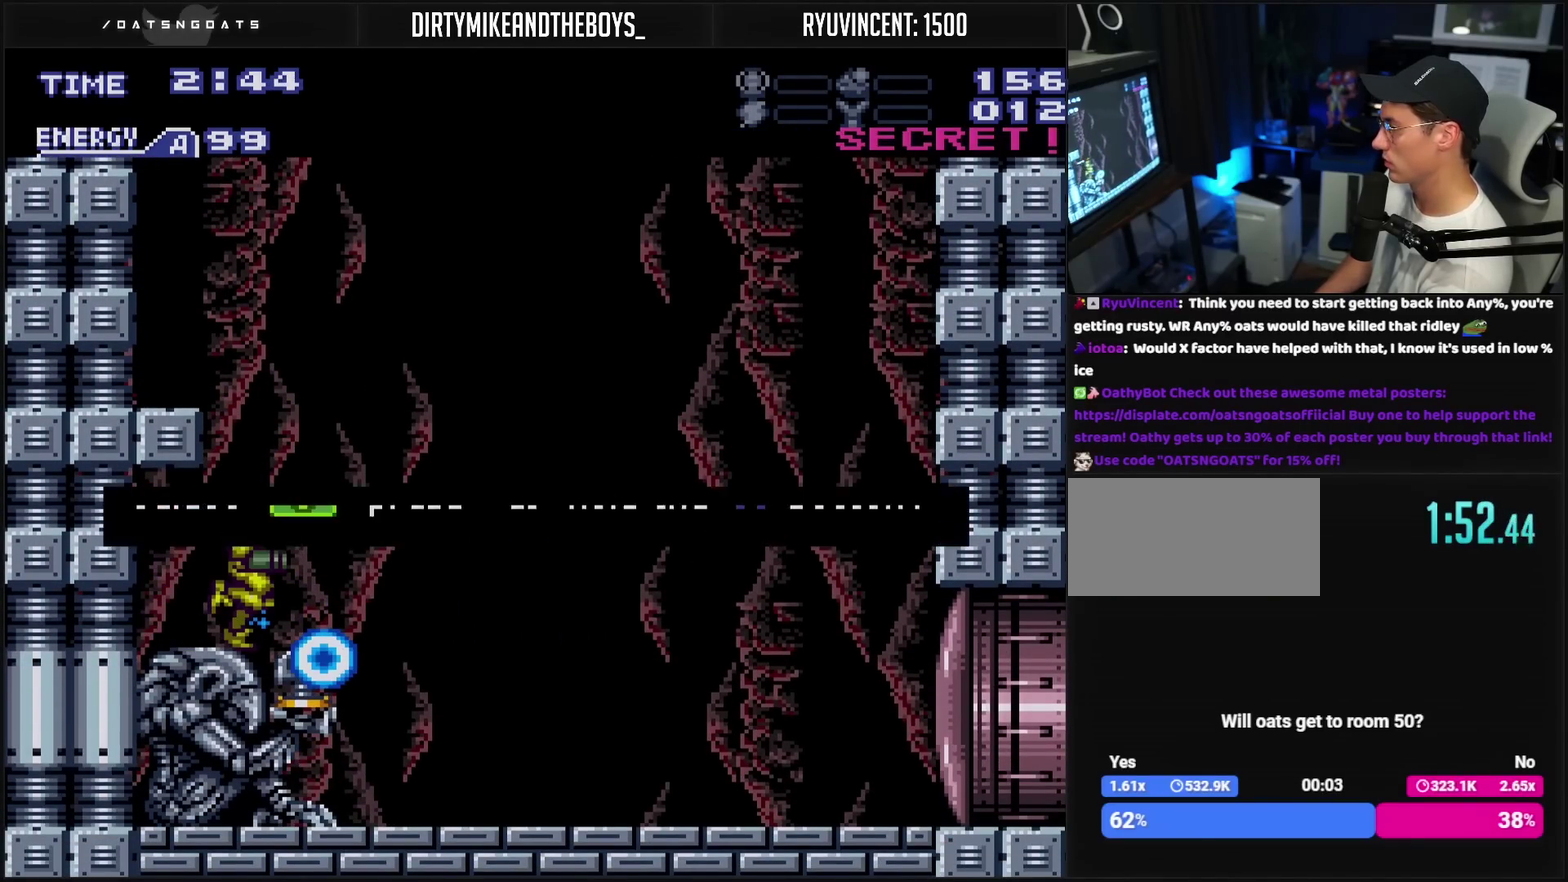
{"buttons": ["CROSS", "DPAD_RIGHT"], "events": []}
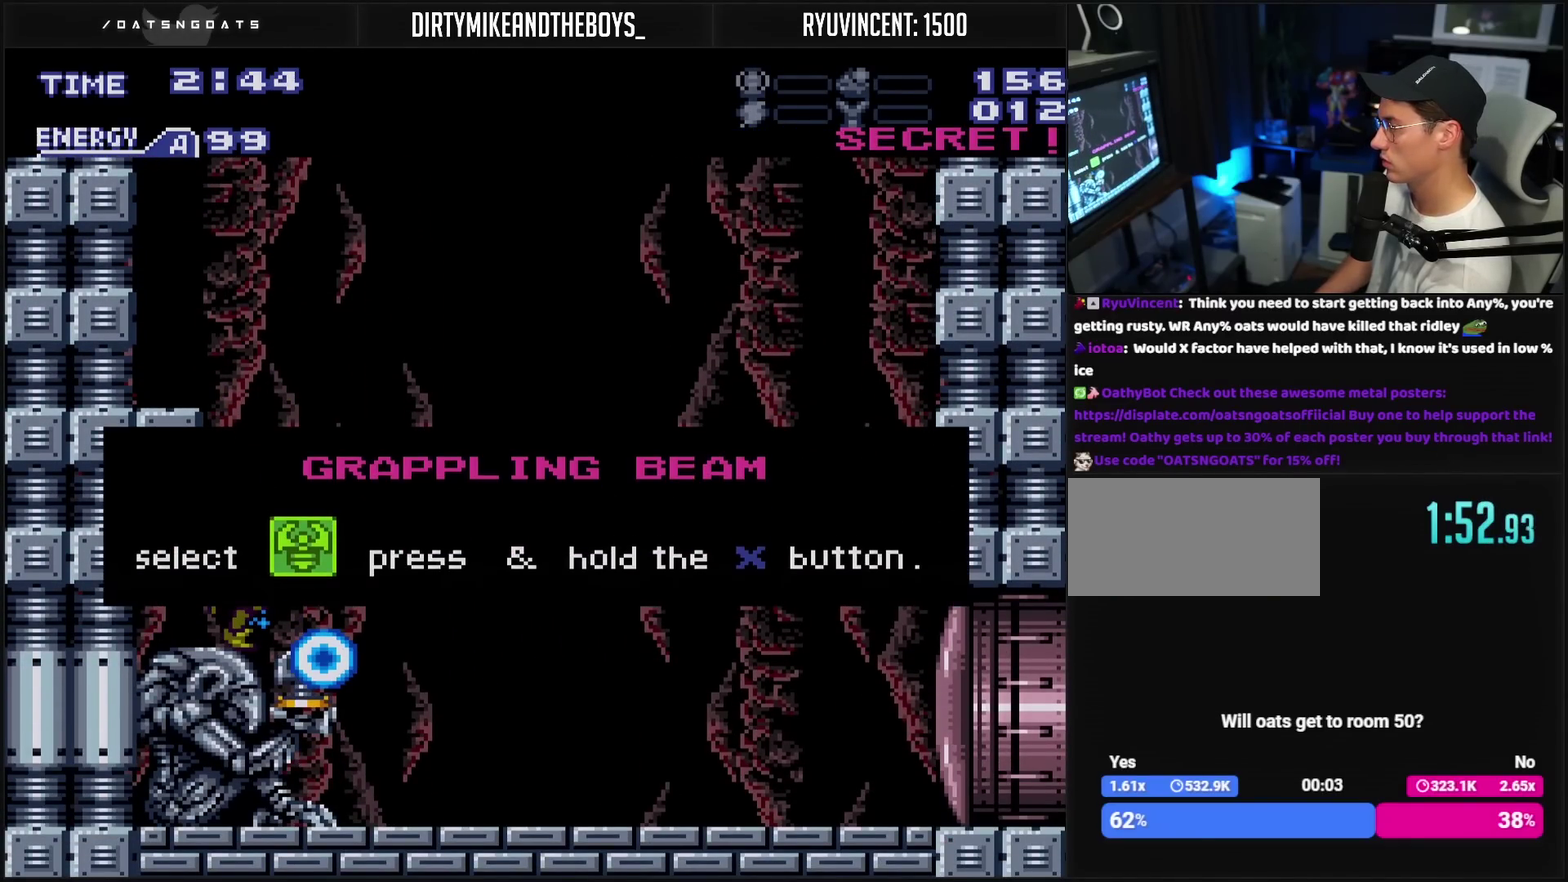
{"buttons": ["CROSS", "DPAD_RIGHT"], "events": [[167, "CROSS", "up"], [167, "DPAD_RIGHT", "up"], [467, "CROSS", "down"], [467, "DPAD_RIGHT", "down"]]}
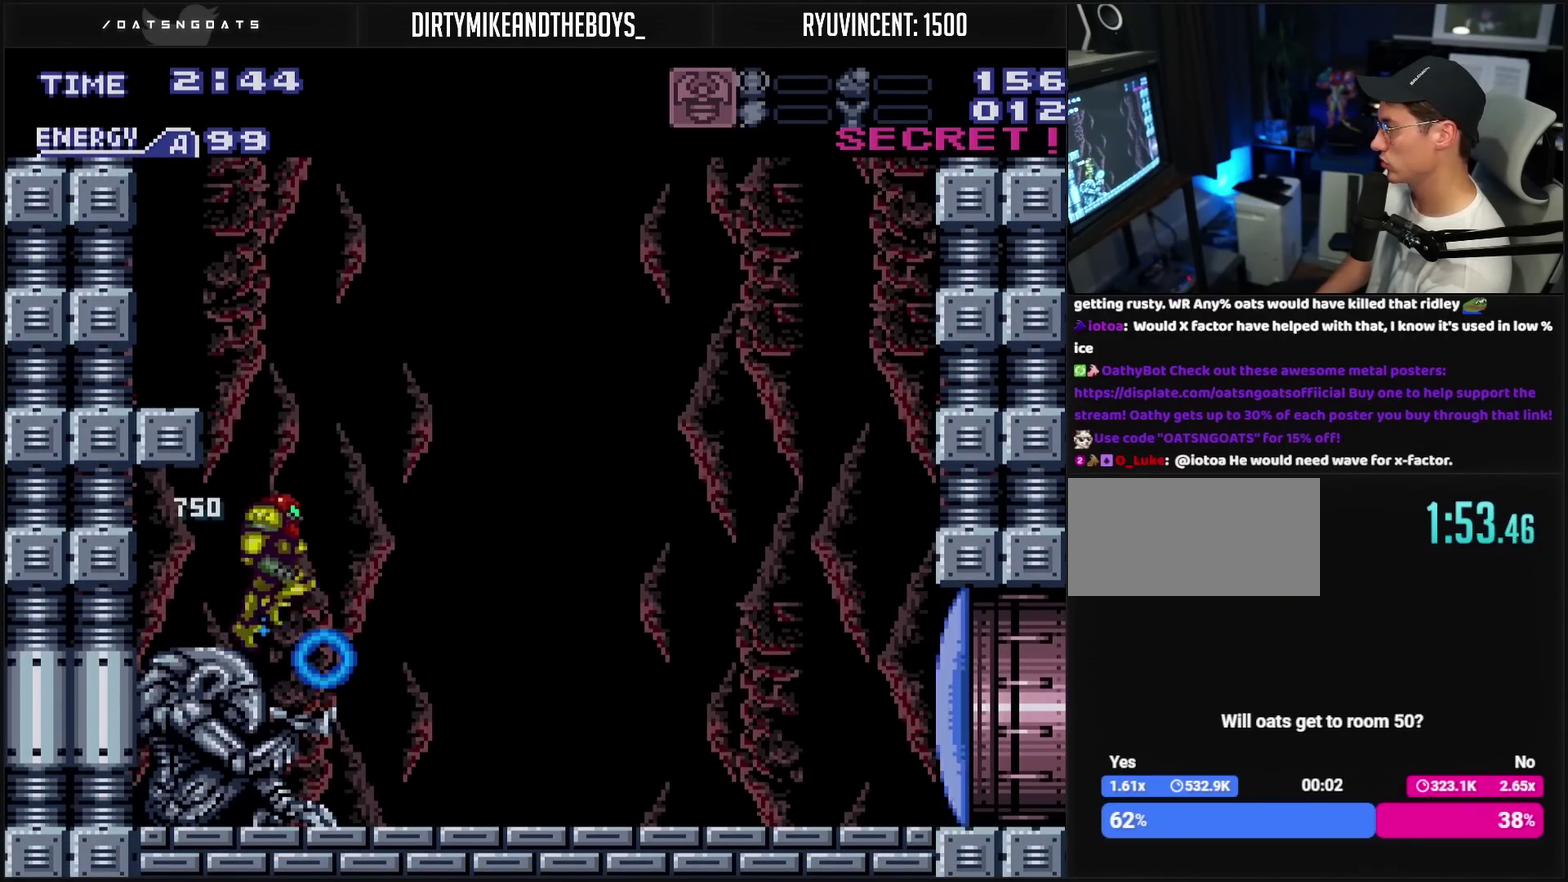
{"buttons": ["CROSS", "DPAD_RIGHT"], "events": [[350, "TRIANGLE", "down"], [483, "TRIANGLE", "up"]]}
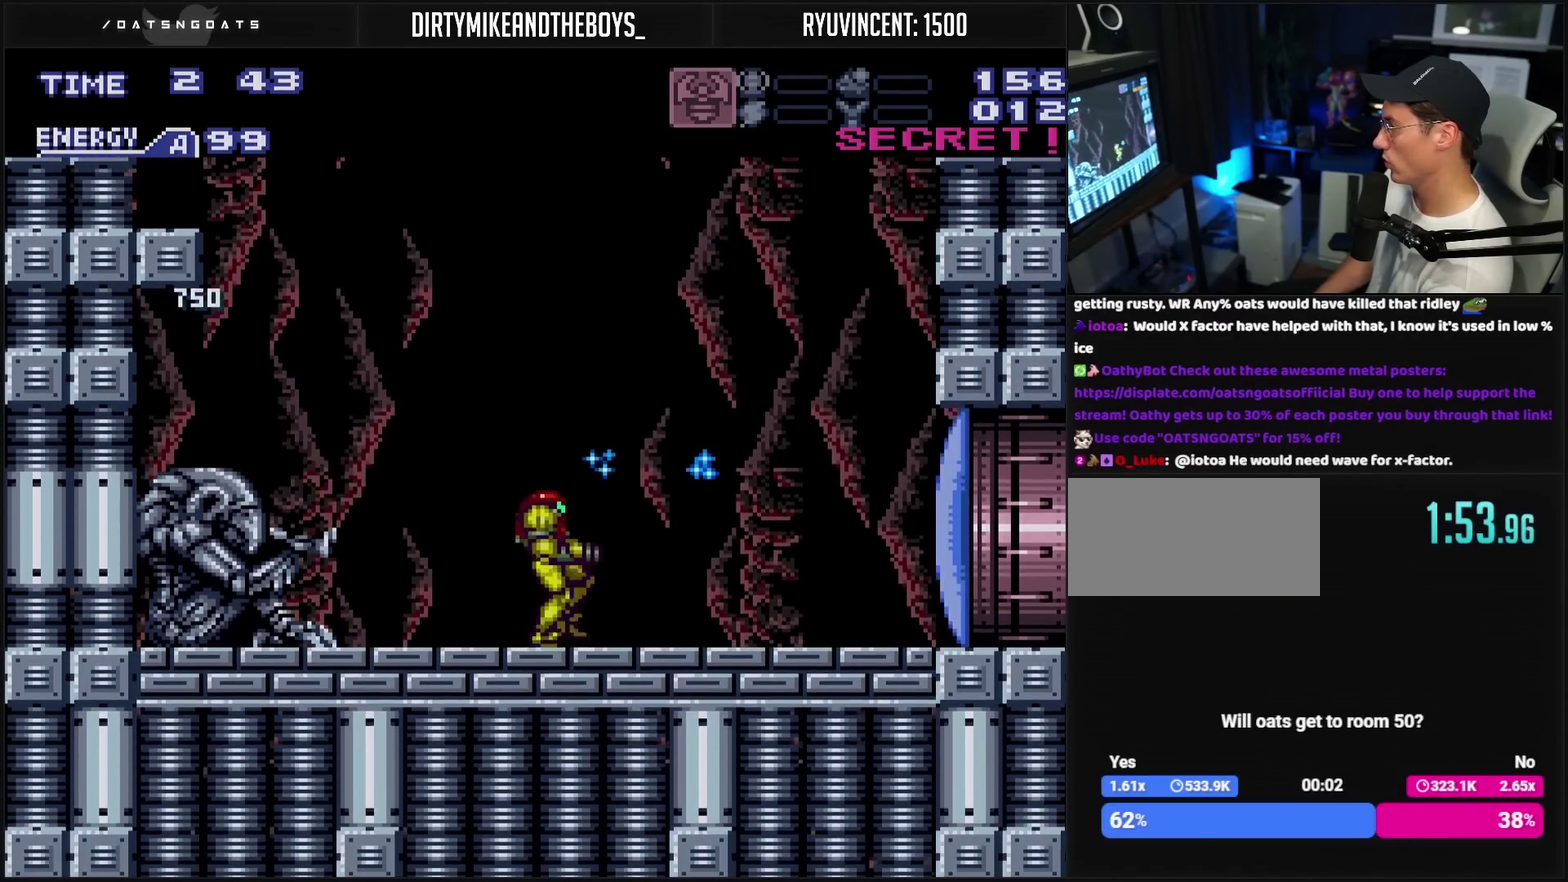
{"buttons": ["CROSS", "DPAD_RIGHT"], "events": [[17, "R1", "down"], [67, "R1", "up"]]}
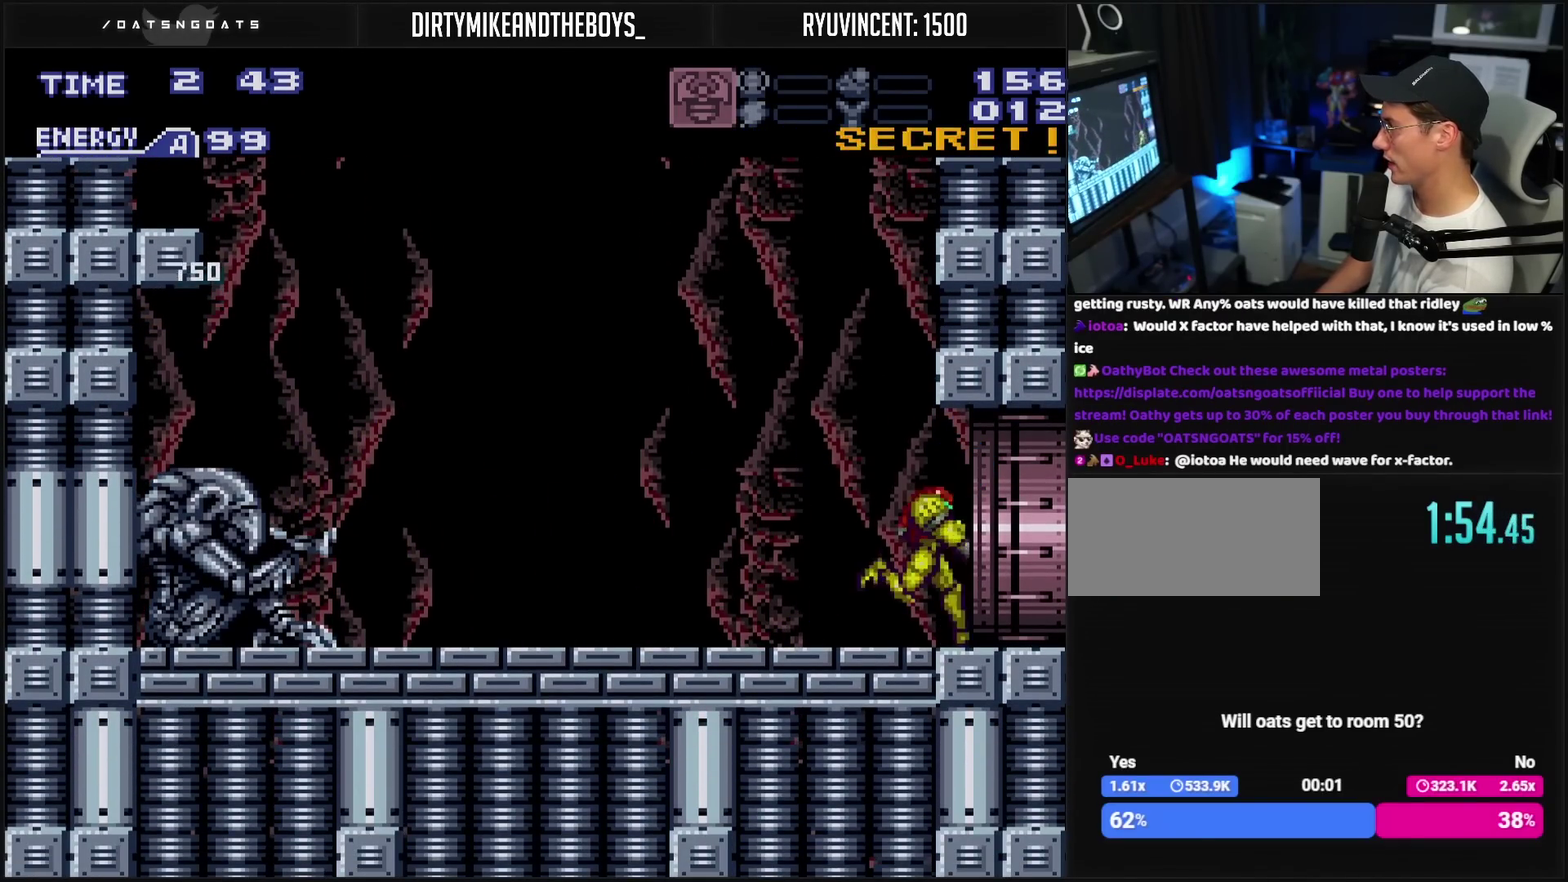
{"buttons": ["CROSS", "L1", "DPAD_RIGHT"], "events": [[467, "L1", "down"]]}
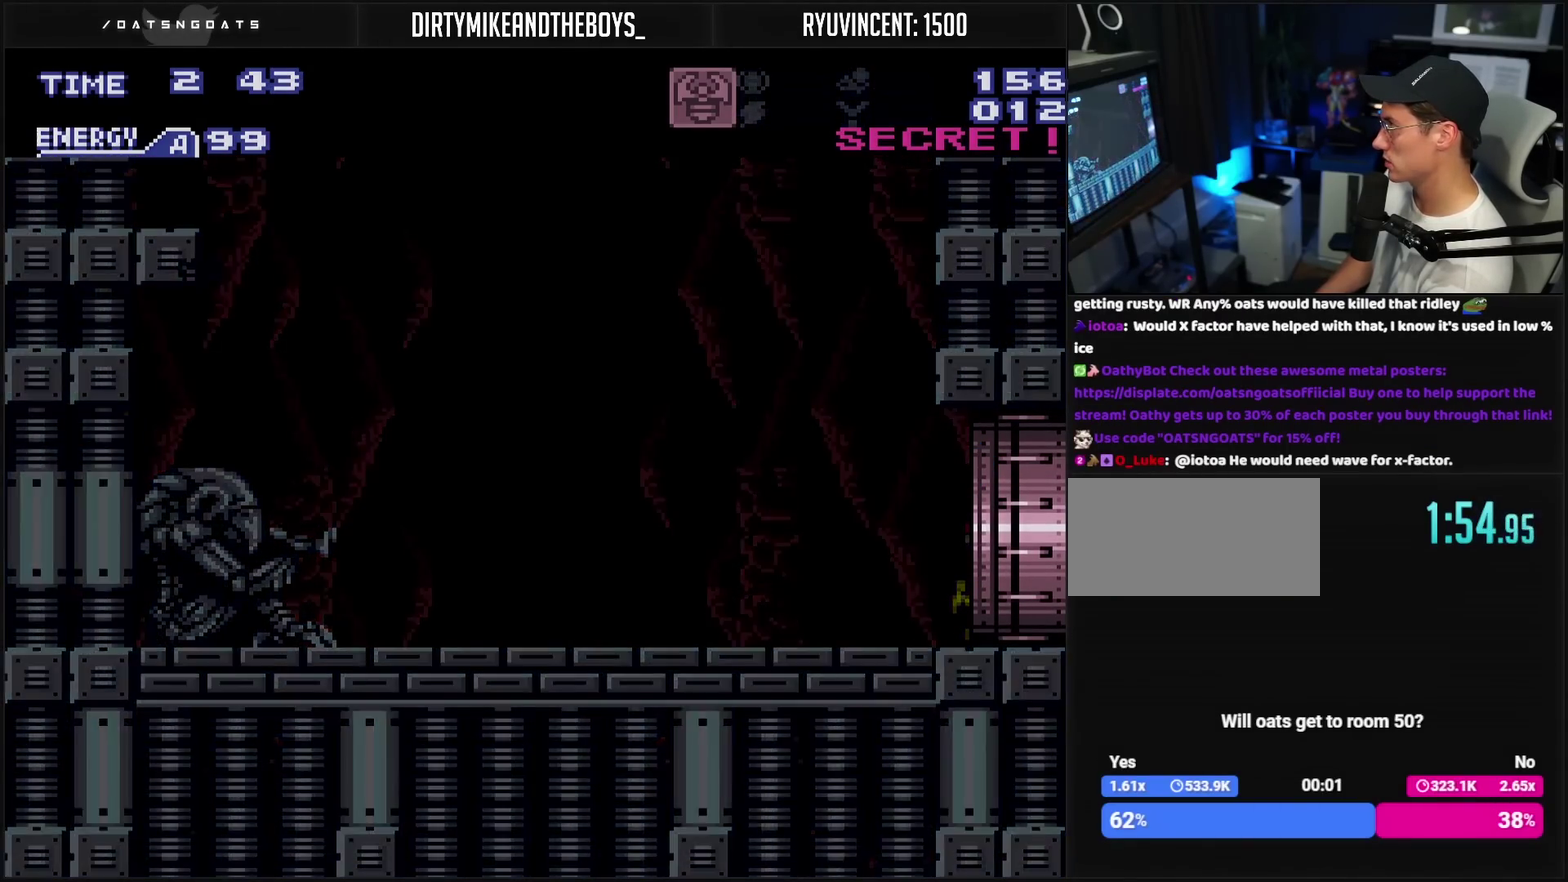
{"buttons": ["CROSS", "DPAD_RIGHT"], "events": [[117, "L1", "up"], [167, "L1", "down"], [500, "L1", "up"]]}
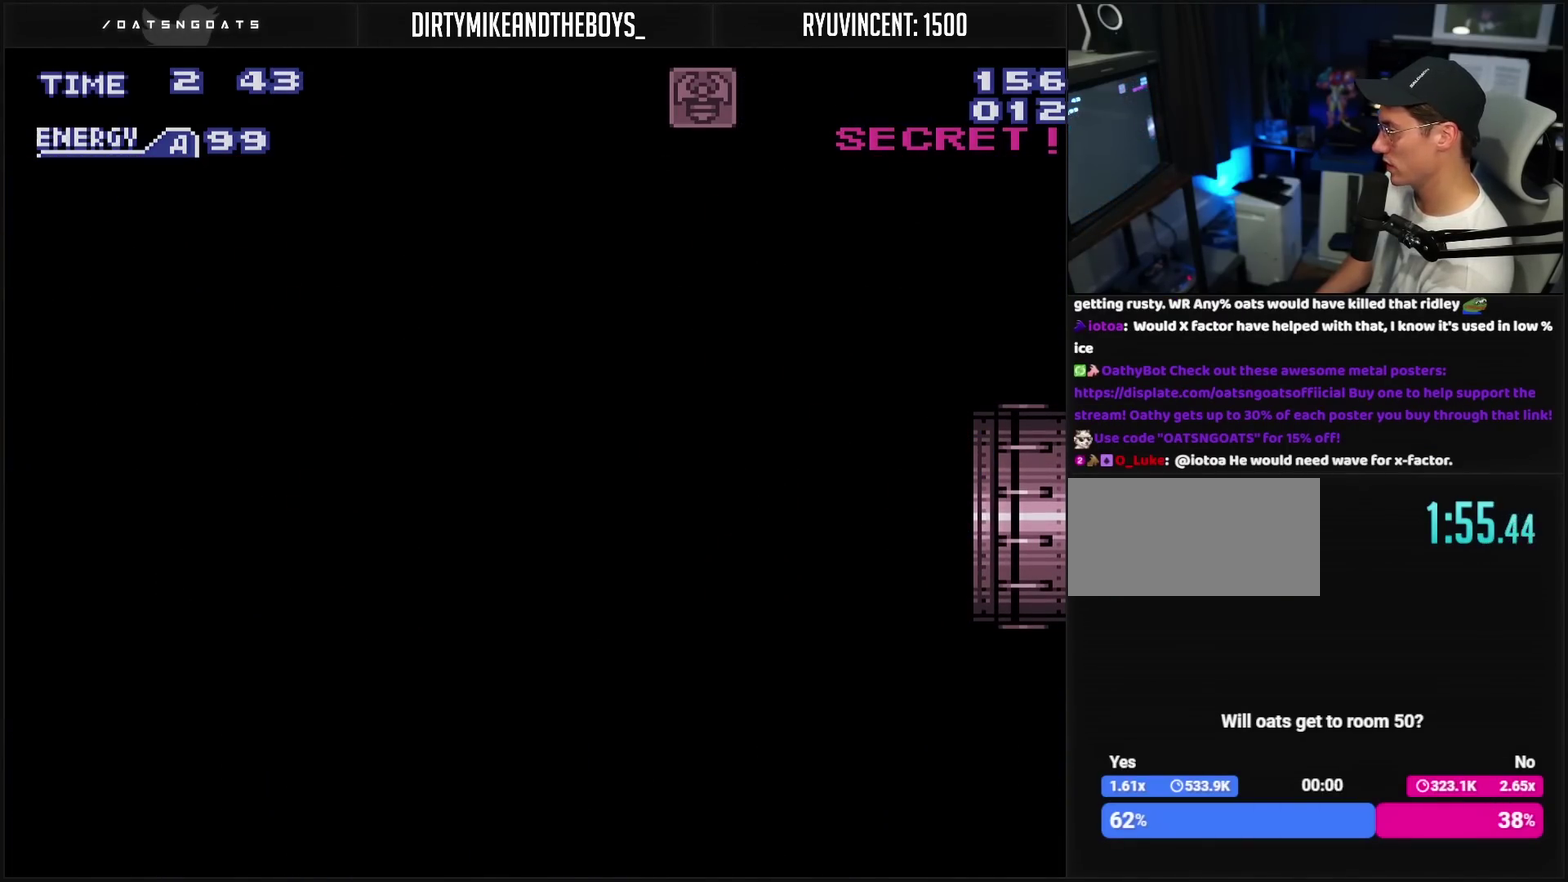
{"buttons": ["CROSS"], "events": [[367, "DPAD_RIGHT", "up"]]}
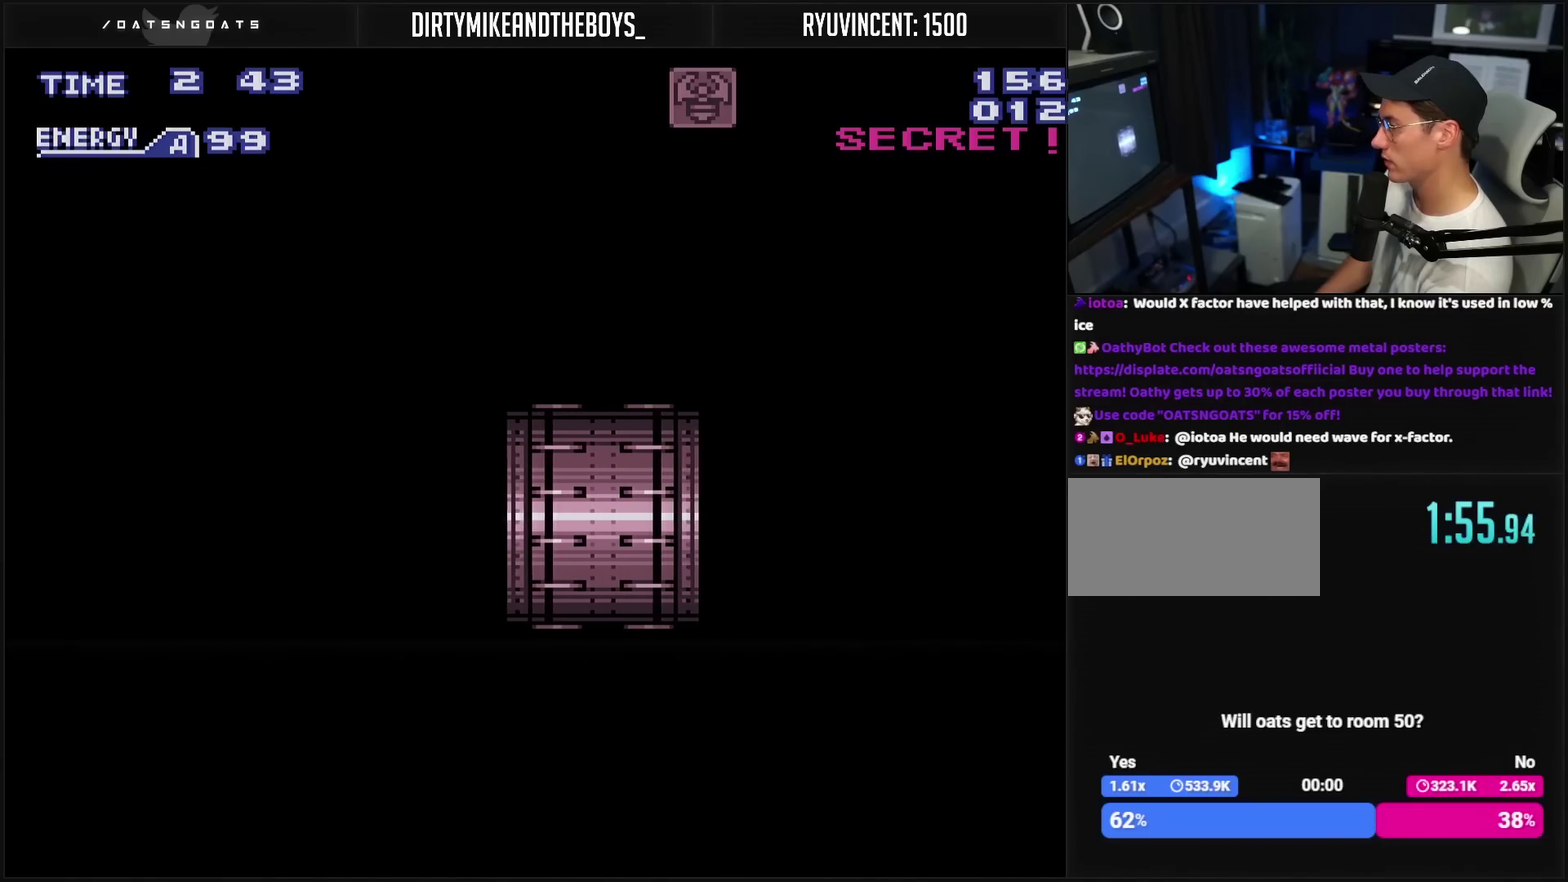
{"buttons": ["CROSS"], "events": []}